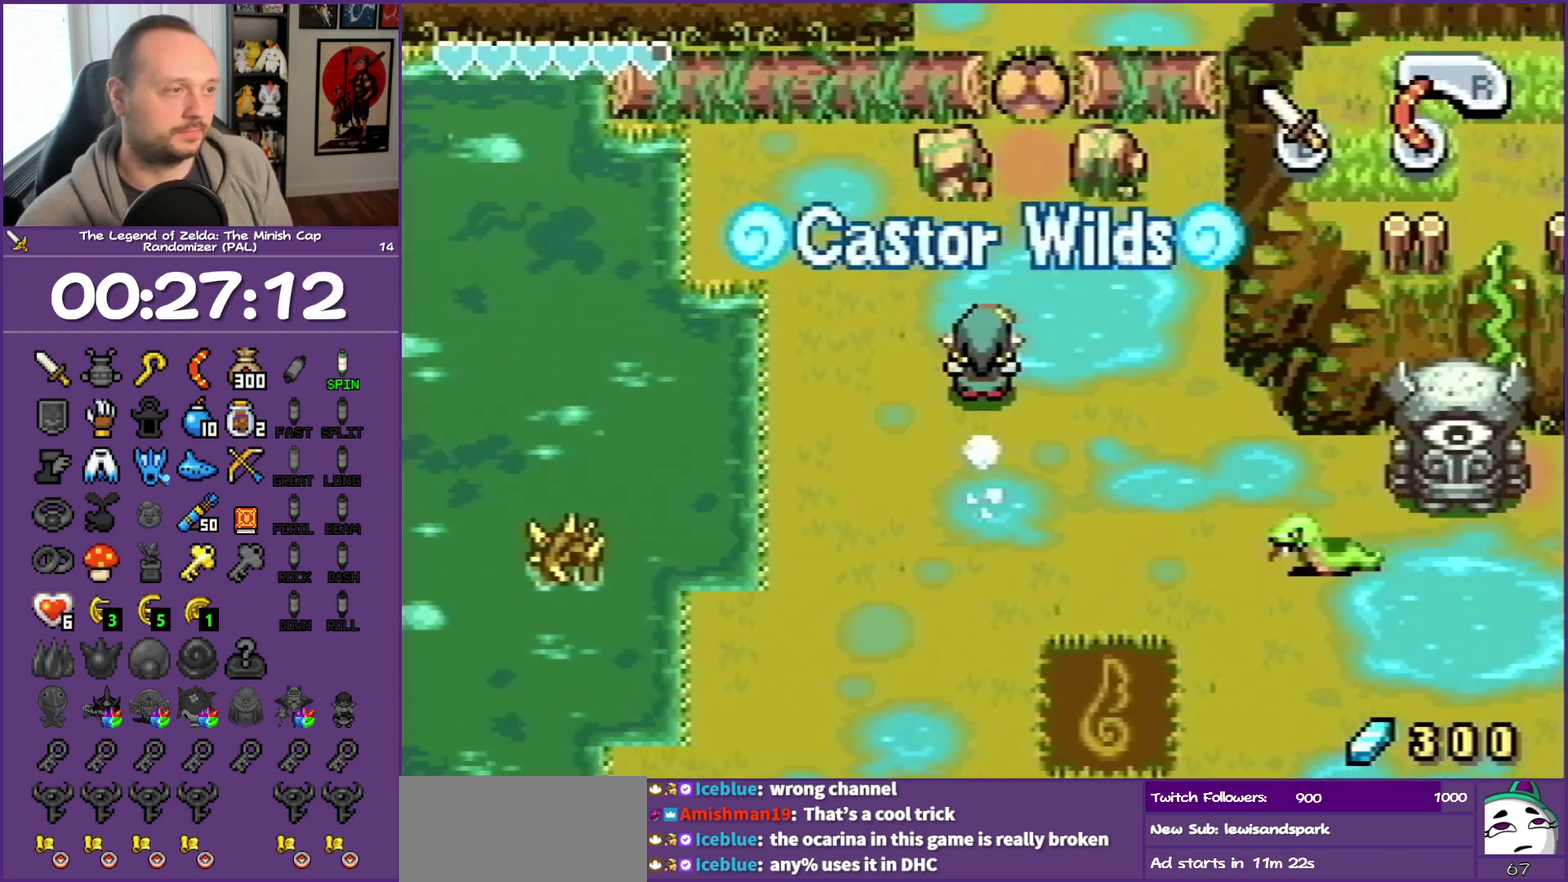
Gameplay with a controller (Nintendo layout); each line is a JSON object with the inputs held at the frame after it. "events" lists button and stick changes between this image and that frame as [ms after this image, input, new state], when the widget could be followed in between. Not read: L3 R3.
{"buttons": [], "events": [[200, "DPAD_UP", "up"]]}
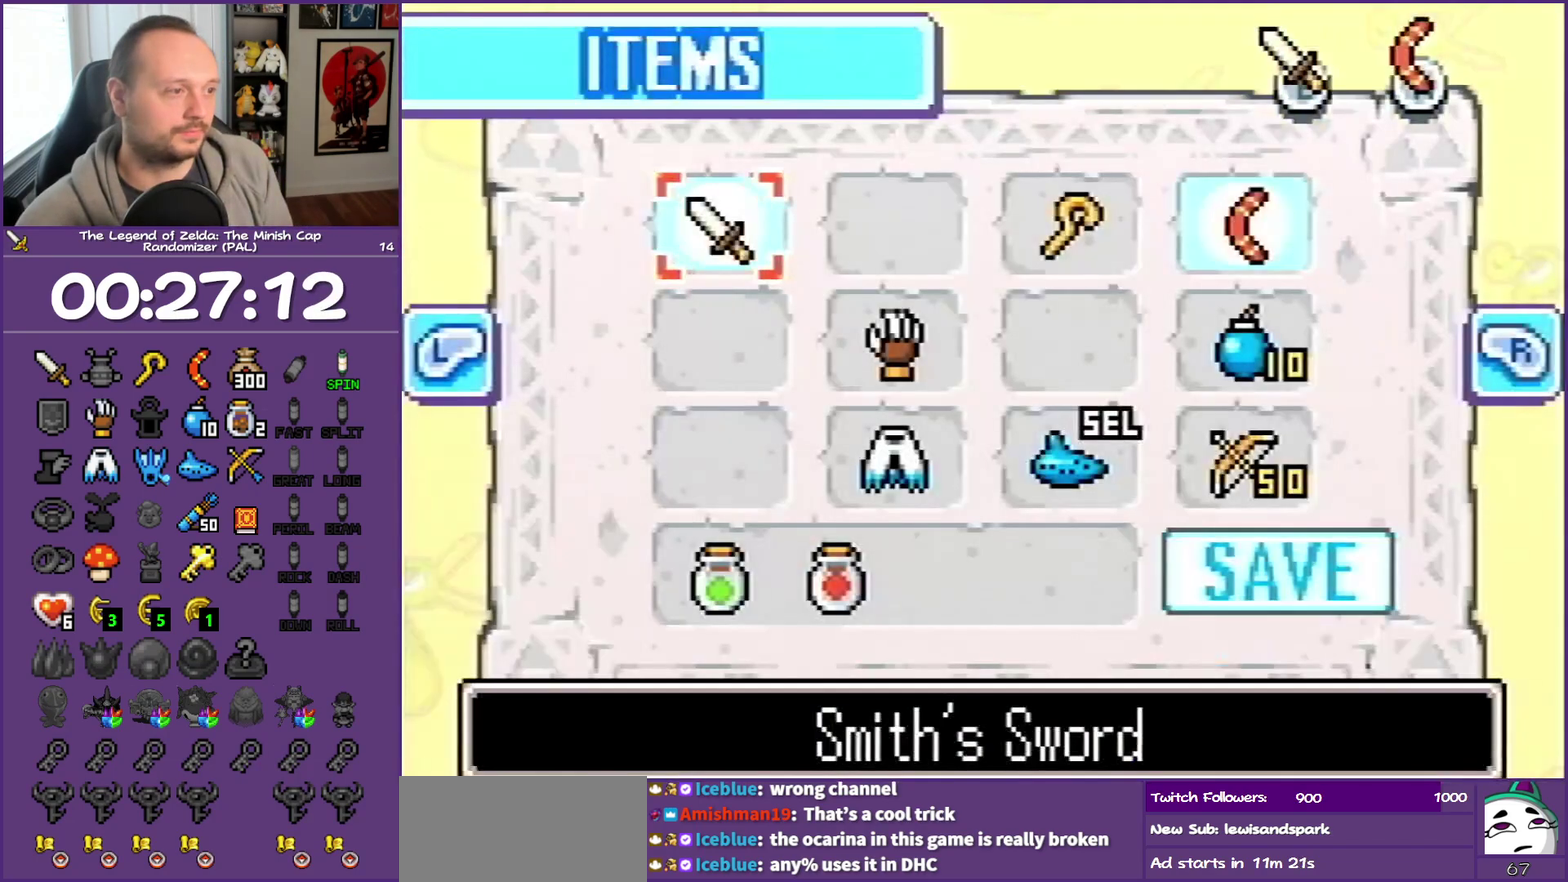
{"buttons": ["DPAD_DOWN", "DPAD_RIGHT"], "events": [[300, "DPAD_DOWN", "down"], [400, "DPAD_DOWN", "up"], [467, "DPAD_DOWN", "down"], [467, "DPAD_RIGHT", "down"]]}
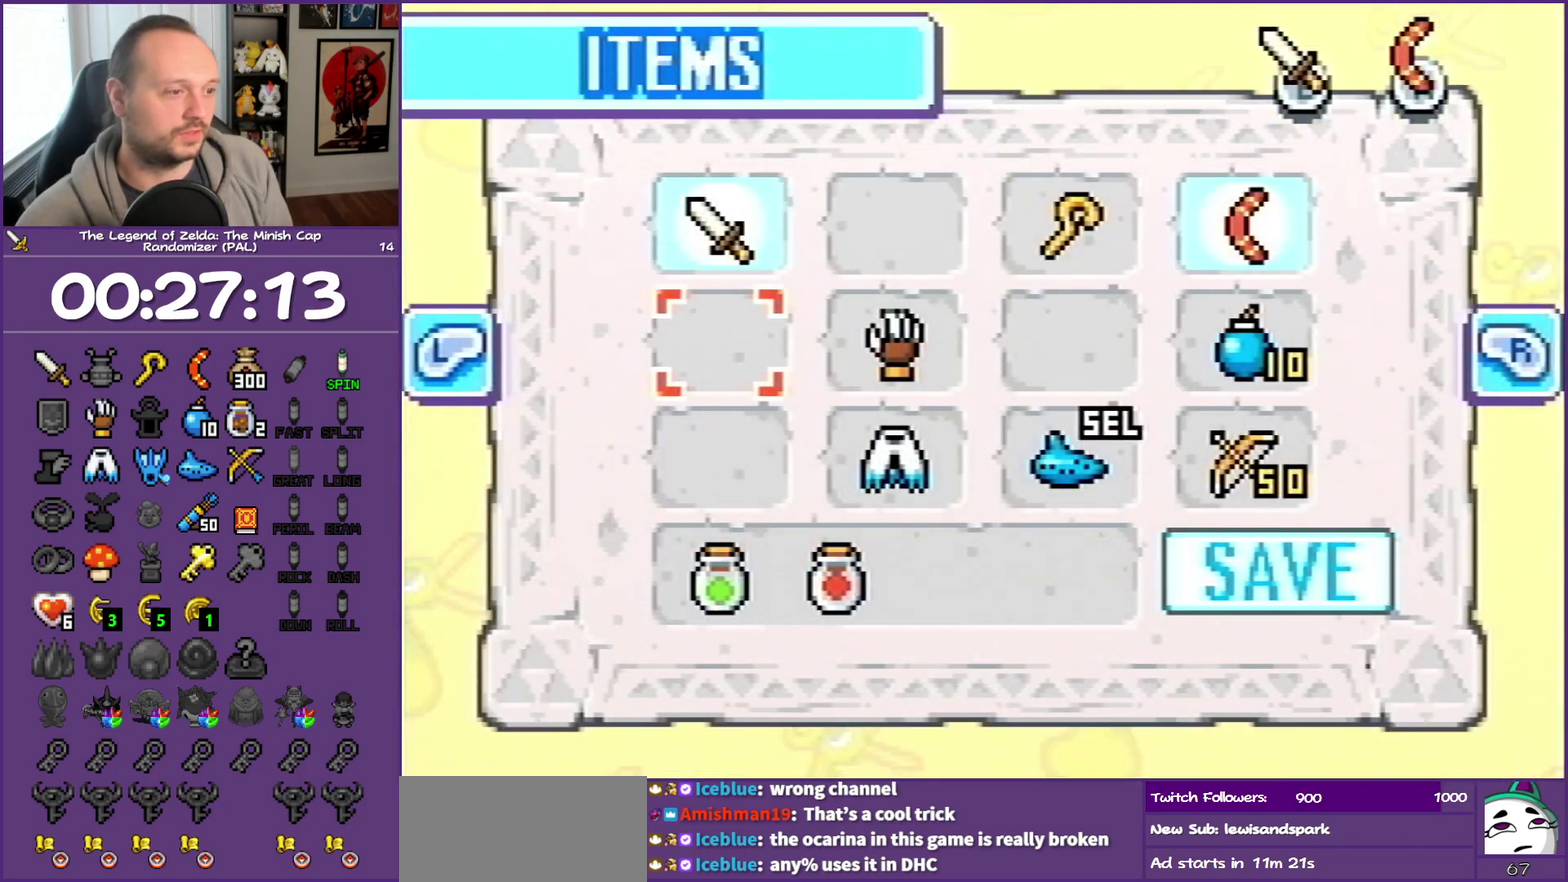
{"buttons": [], "events": [[83, "DPAD_DOWN", "up"], [167, "DPAD_RIGHT", "up"], [350, "DPAD_RIGHT", "down"], [433, "DPAD_RIGHT", "up"]]}
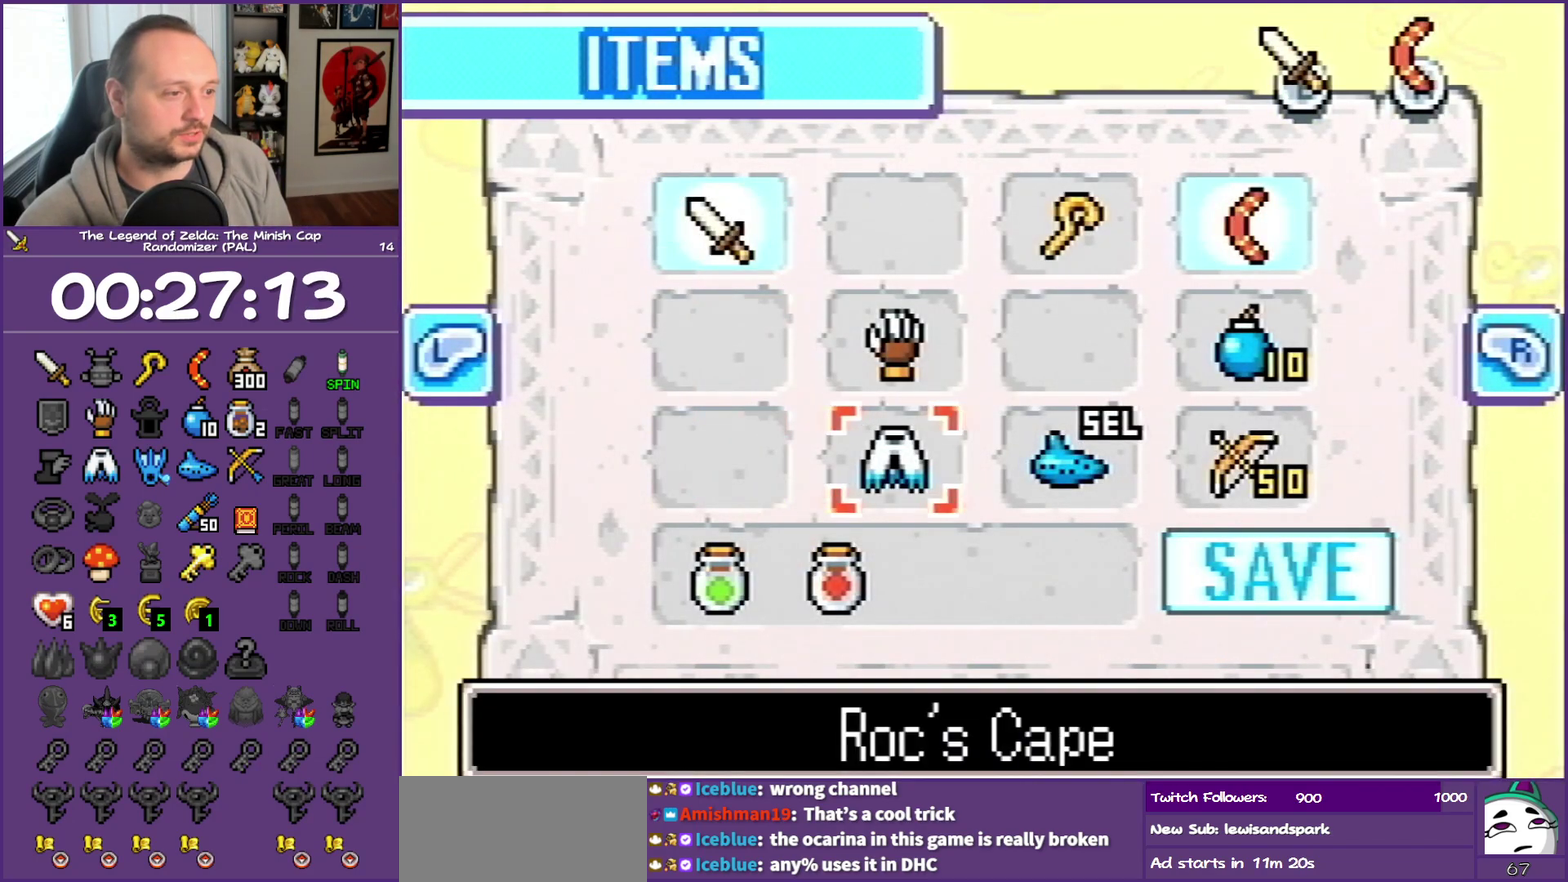
{"buttons": [], "events": [[167, "A", "down"], [217, "A", "up"], [400, "START", "down"], [483, "START", "up"]]}
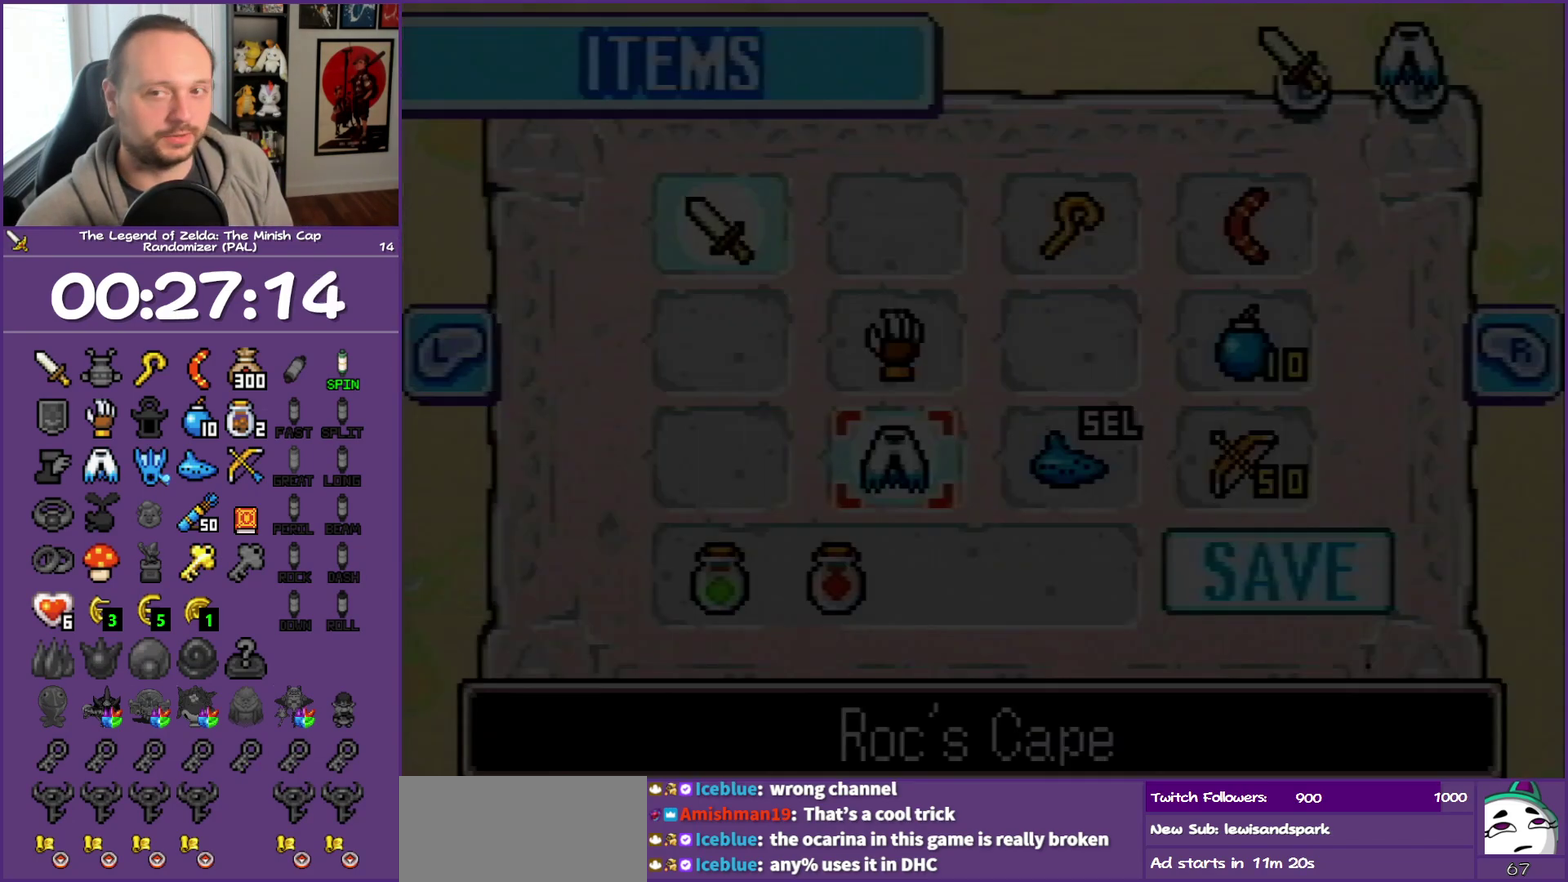
{"buttons": ["DPAD_UP", "DPAD_RIGHT"], "events": [[100, "DPAD_UP", "down"], [167, "DPAD_RIGHT", "down"]]}
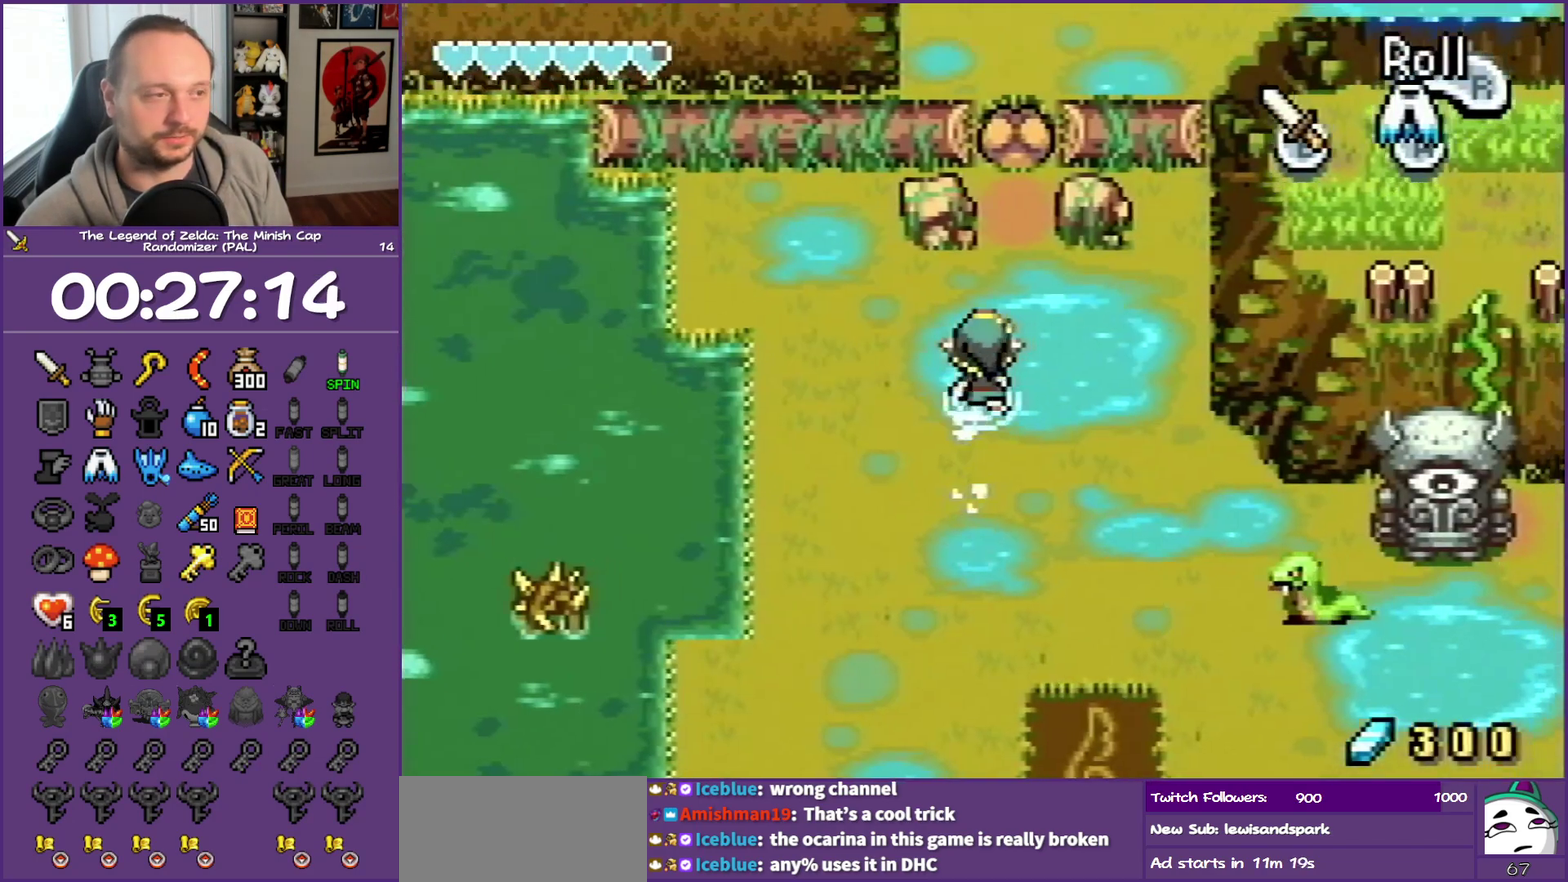
{"buttons": ["DPAD_UP"], "events": [[50, "DPAD_RIGHT", "up"], [50, "R1", "down"], [283, "R1", "up"]]}
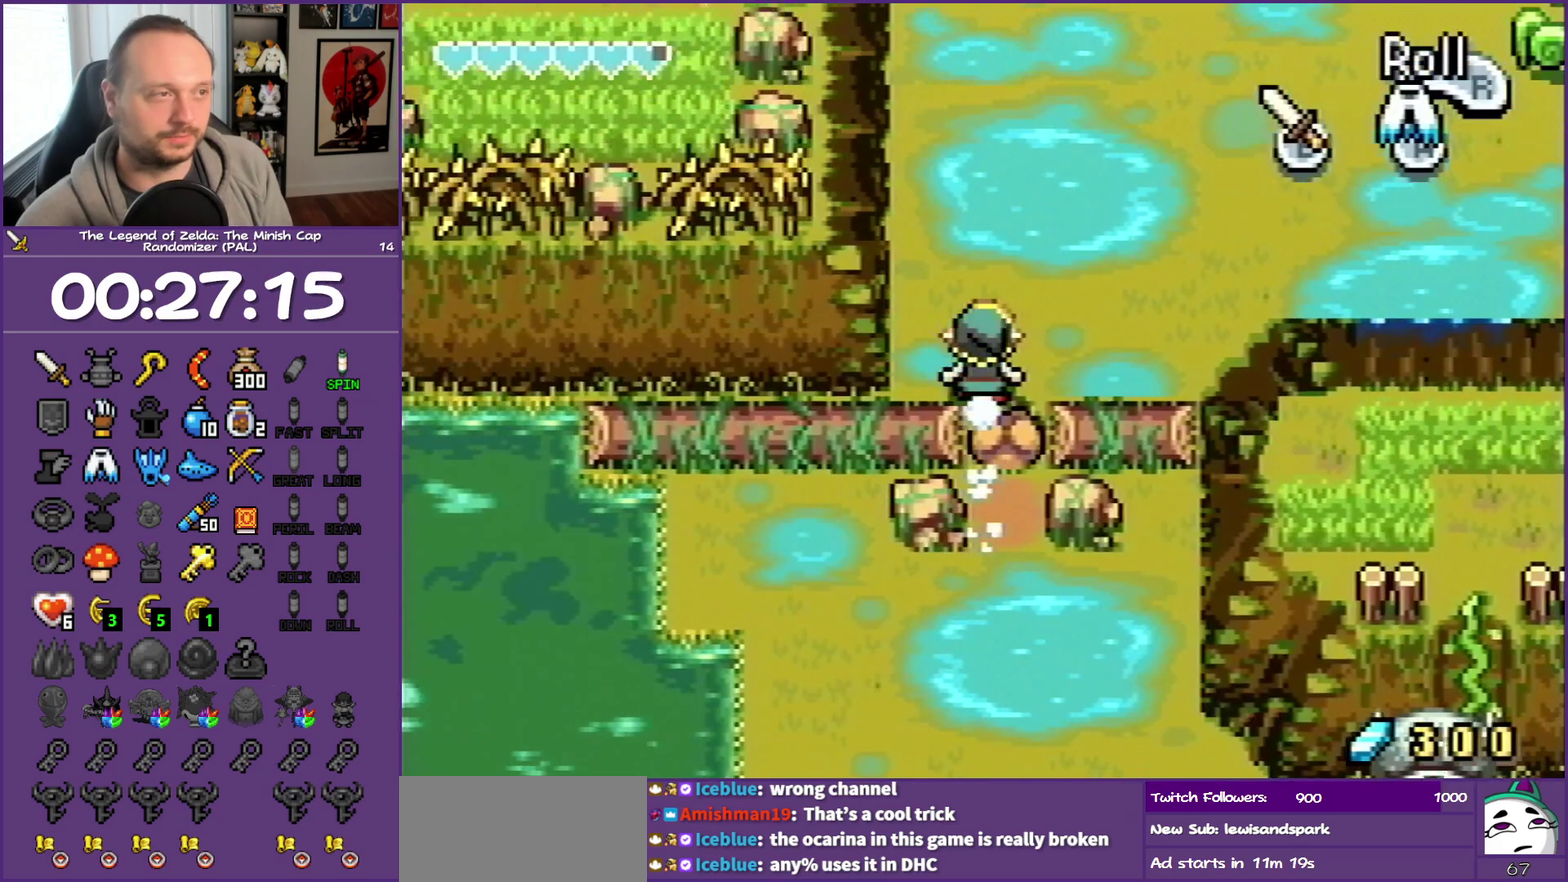
{"buttons": ["DPAD_UP"], "events": [[83, "R1", "down"], [267, "R1", "up"]]}
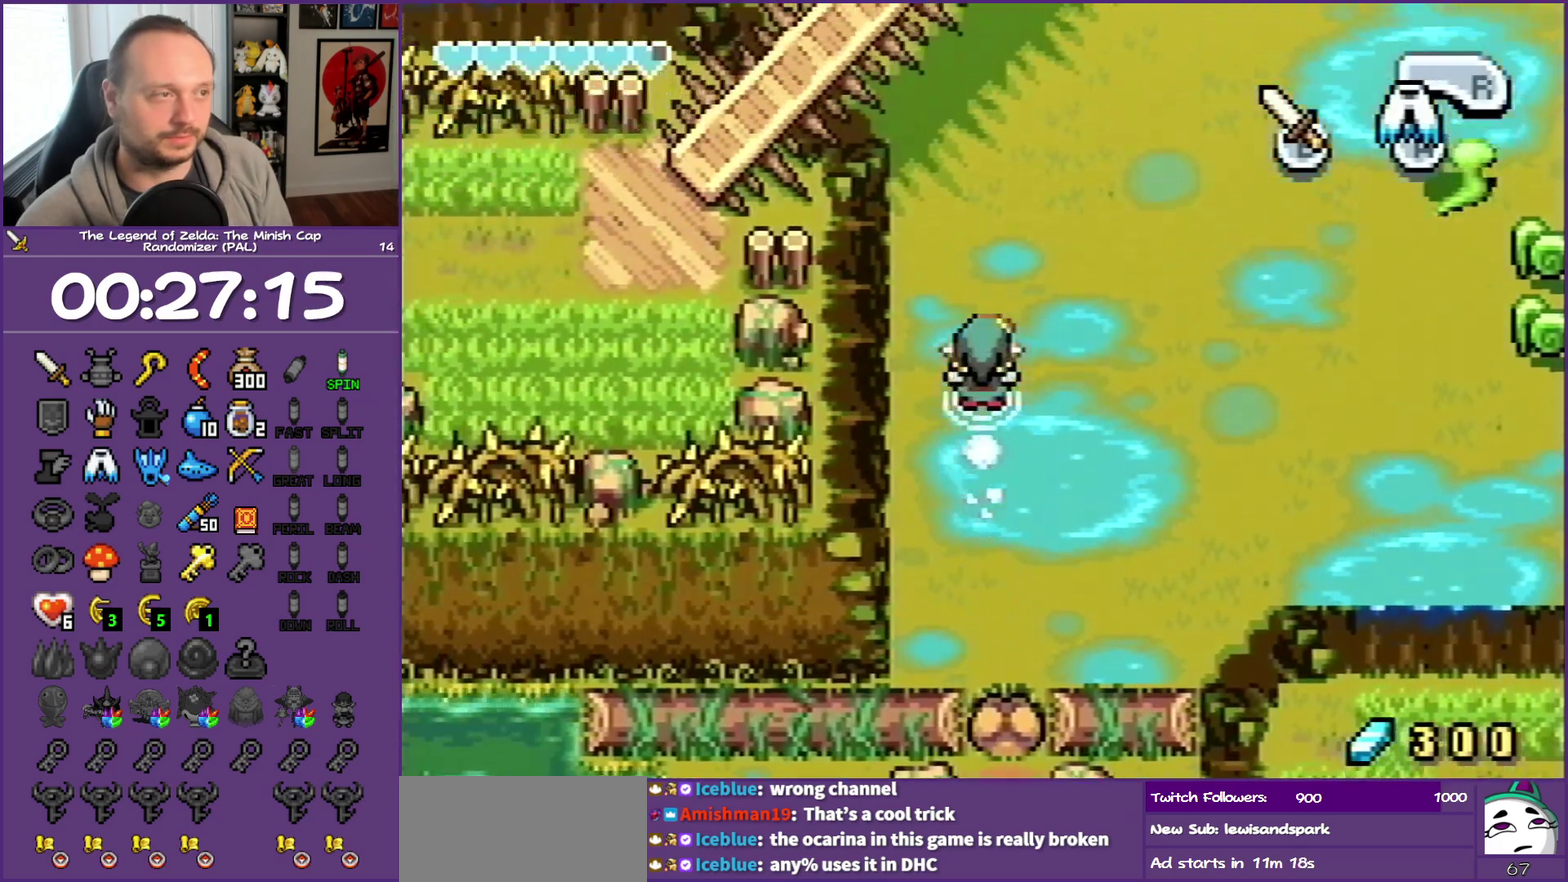
{"buttons": ["DPAD_UP"], "events": [[50, "R1", "down"], [250, "R1", "up"]]}
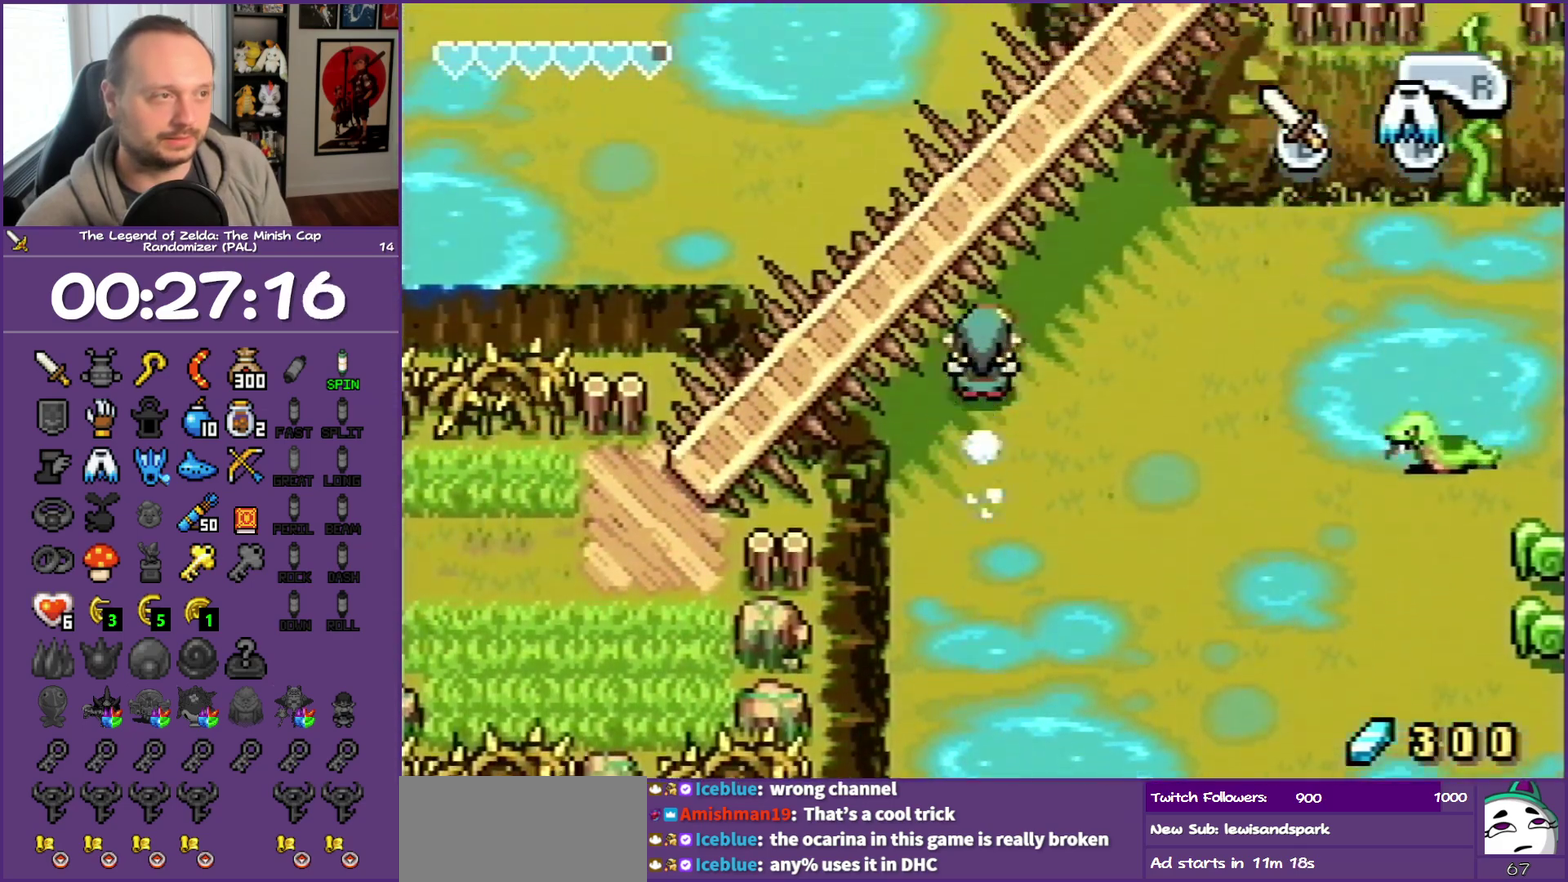
{"buttons": ["DPAD_UP"], "events": [[283, "R1", "down"], [333, "R1", "up"]]}
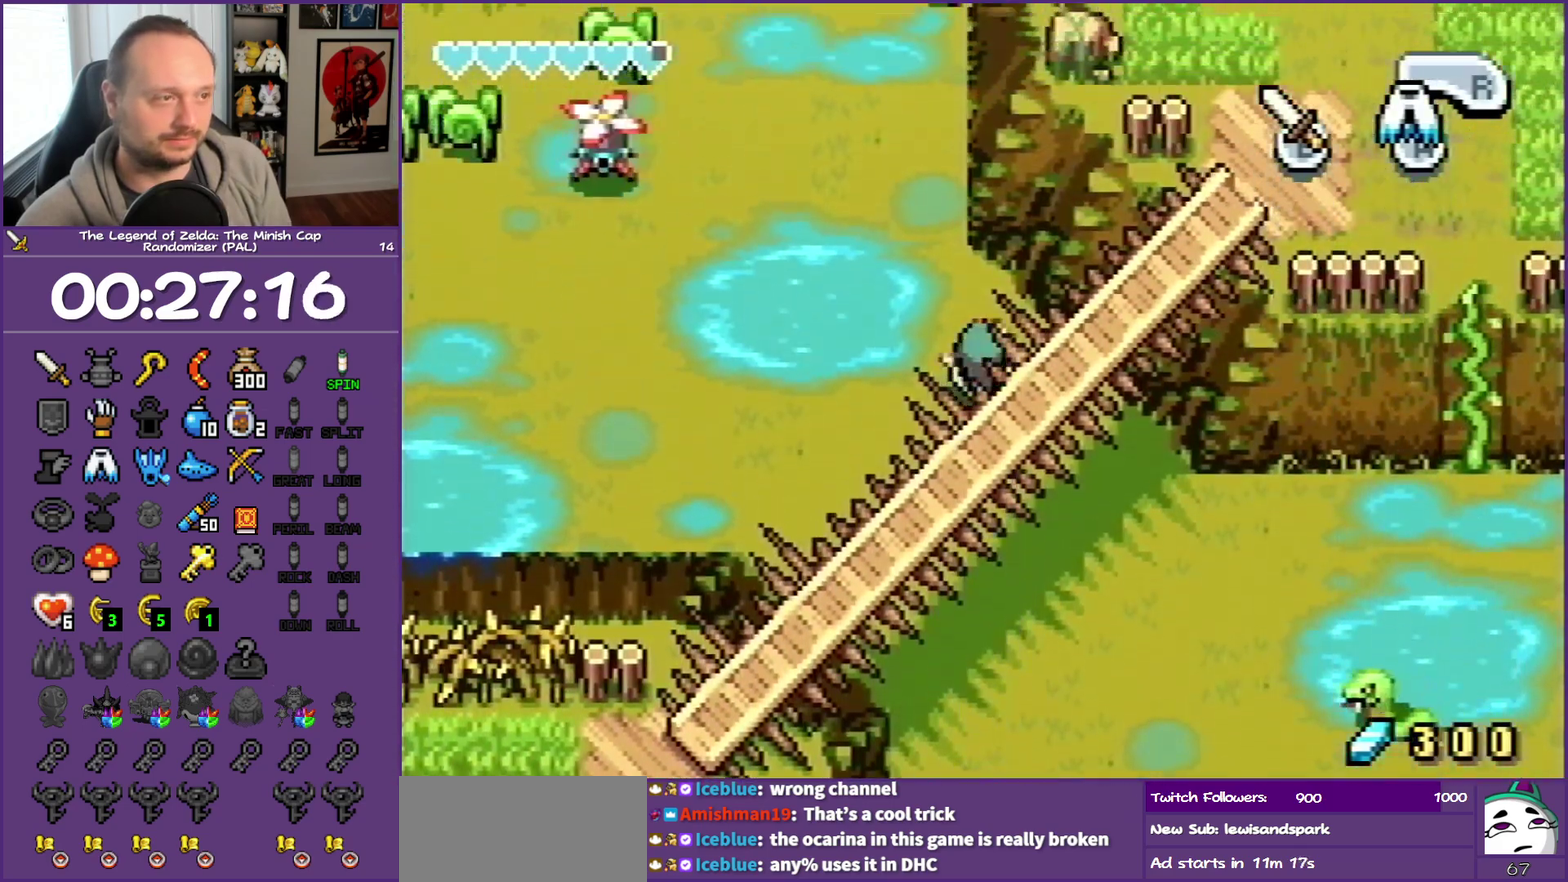
{"buttons": ["DPAD_DOWN", "DPAD_RIGHT"], "events": [[67, "DPAD_LEFT", "down"], [283, "DPAD_LEFT", "up"], [400, "DPAD_RIGHT", "down"], [400, "DPAD_UP", "up"], [433, "DPAD_DOWN", "down"]]}
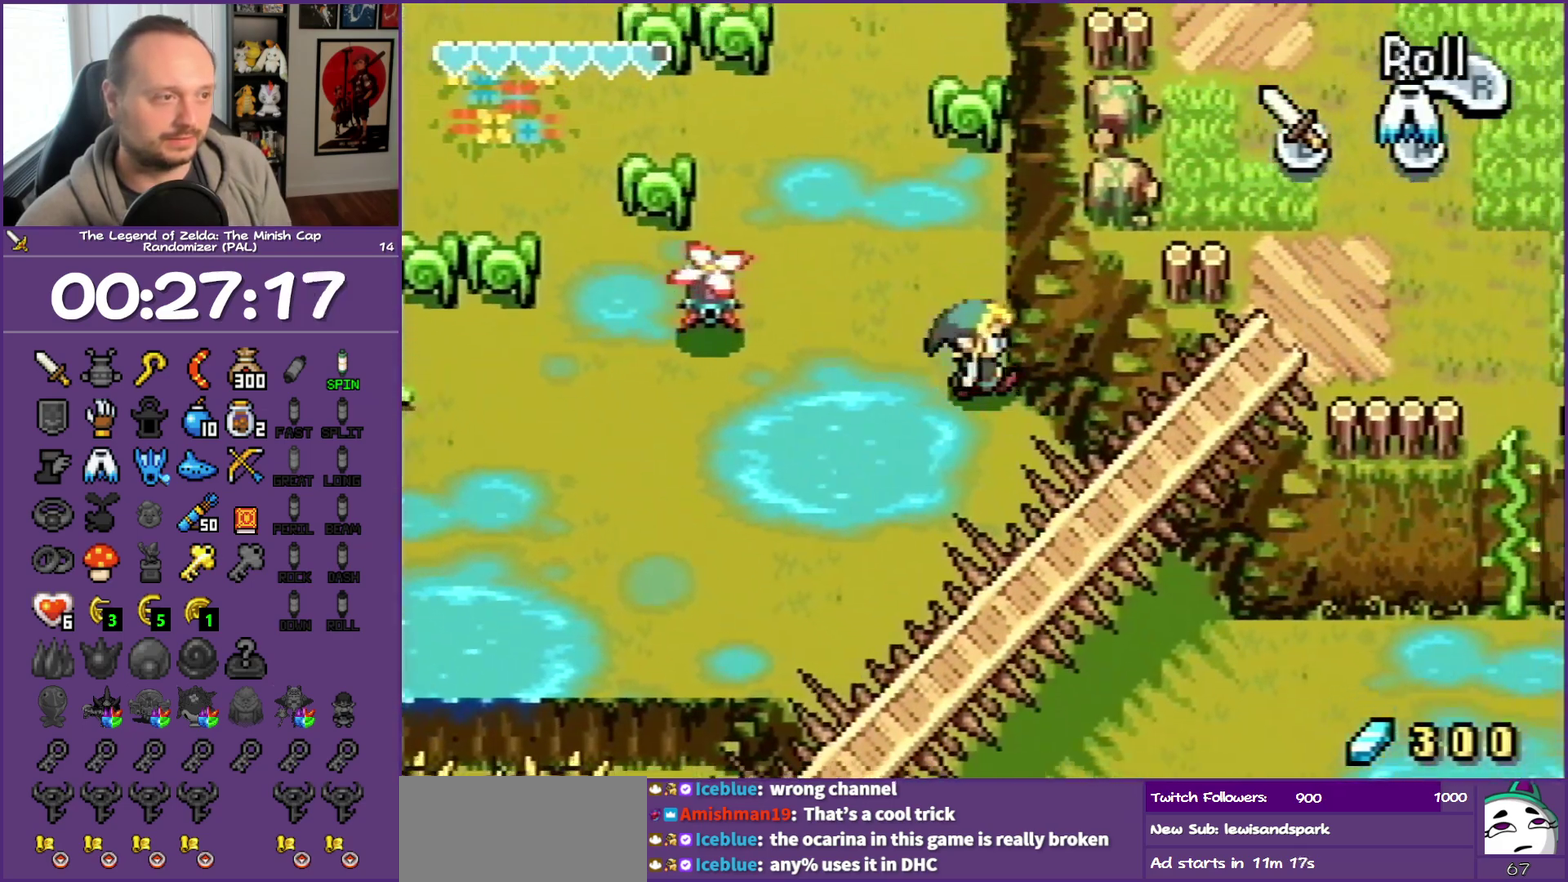
{"buttons": ["DPAD_UP"], "events": [[100, "DPAD_RIGHT", "up"], [217, "DPAD_DOWN", "up"], [400, "DPAD_UP", "down"]]}
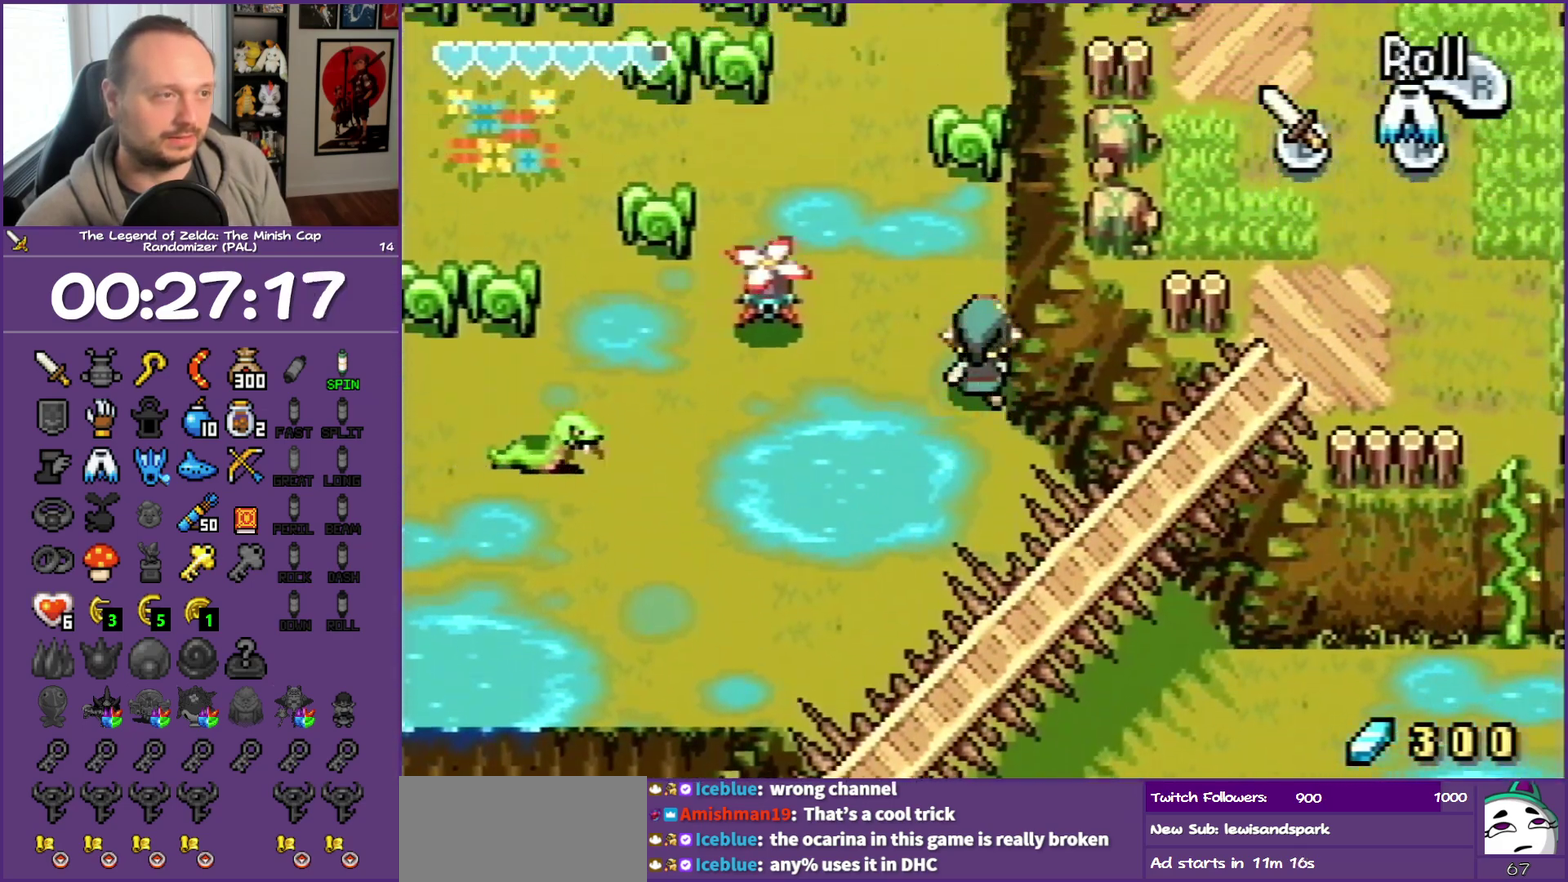
{"buttons": ["B", "DPAD_UP"], "events": [[100, "R1", "down"], [167, "R1", "up"], [183, "B", "down"], [367, "B", "up"], [450, "B", "down"]]}
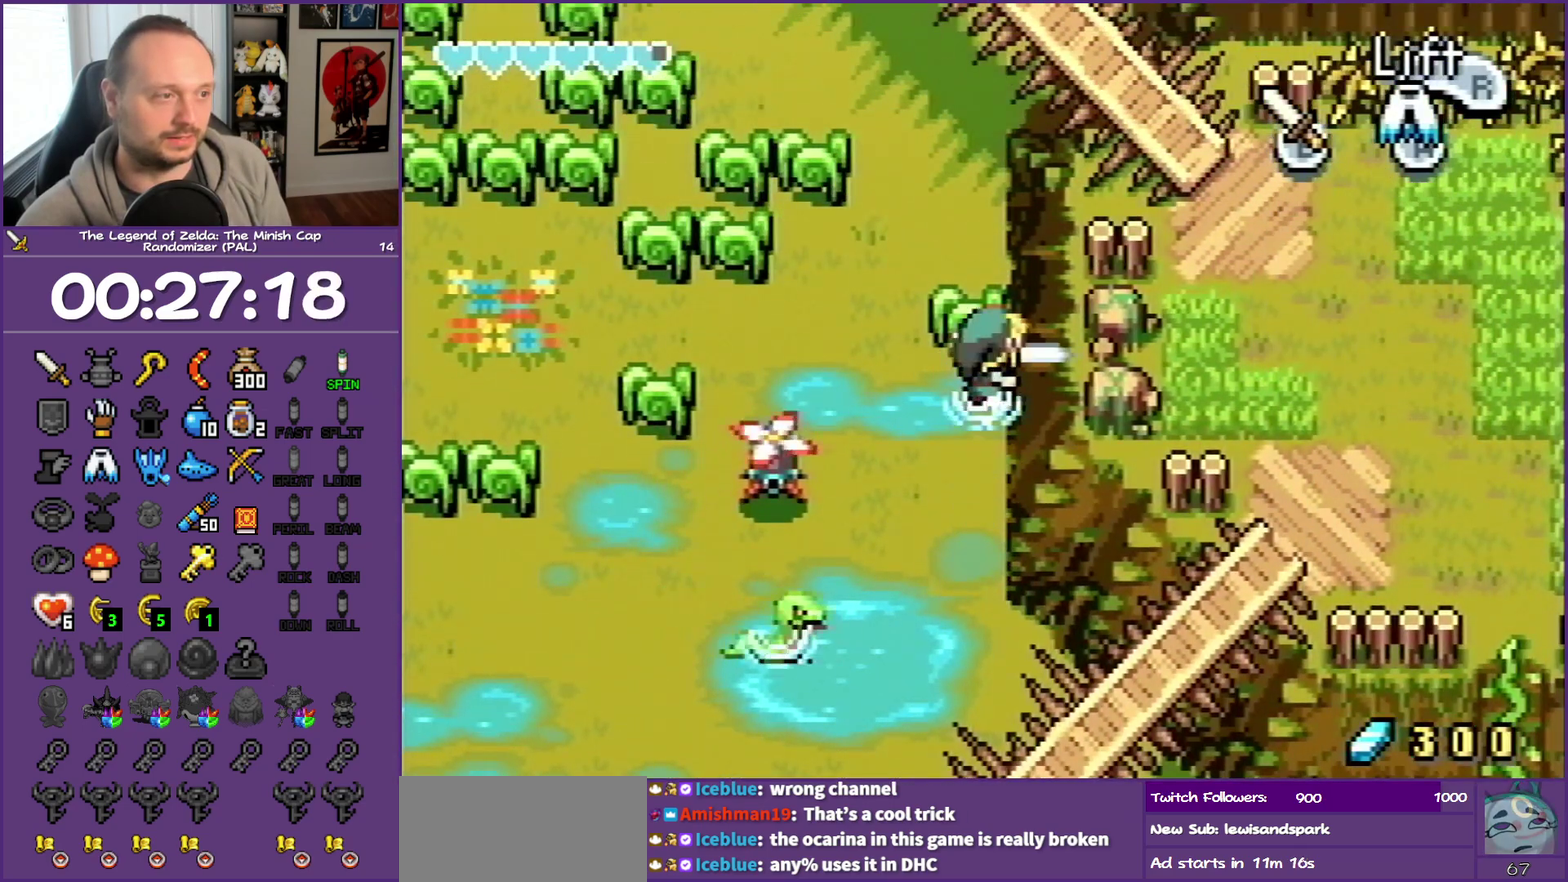
{"buttons": ["R1", "DPAD_UP"], "events": [[67, "B", "up"], [167, "B", "down"], [233, "B", "up"], [417, "R1", "down"]]}
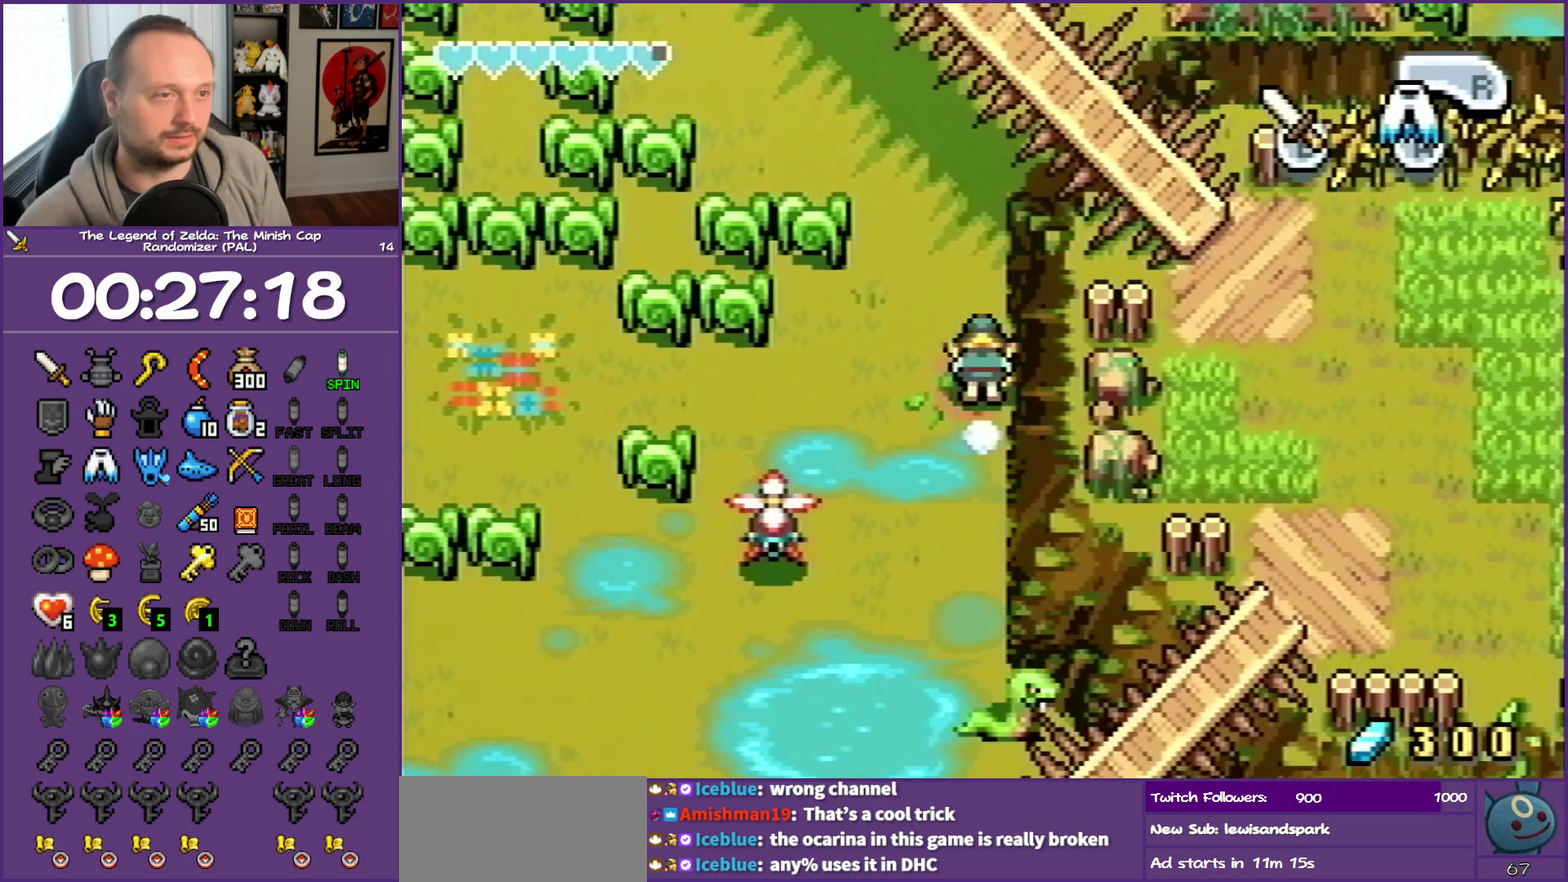
{"buttons": ["DPAD_UP"], "events": [[67, "R1", "up"]]}
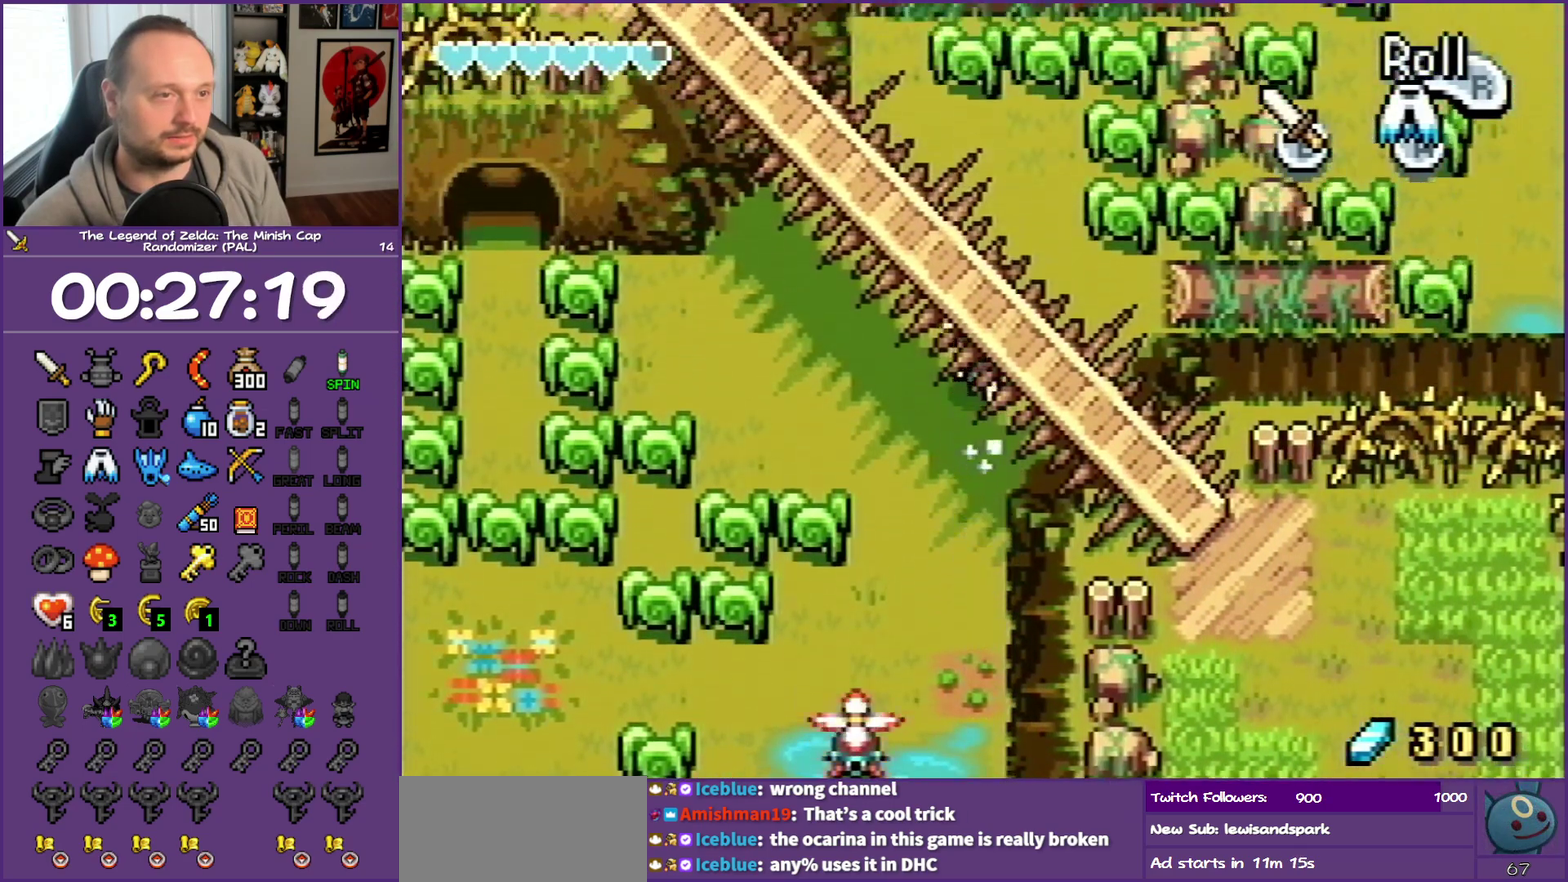
{"buttons": ["R1", "DPAD_DOWN"], "events": [[200, "DPAD_UP", "up"], [350, "DPAD_DOWN", "down"], [483, "R1", "down"]]}
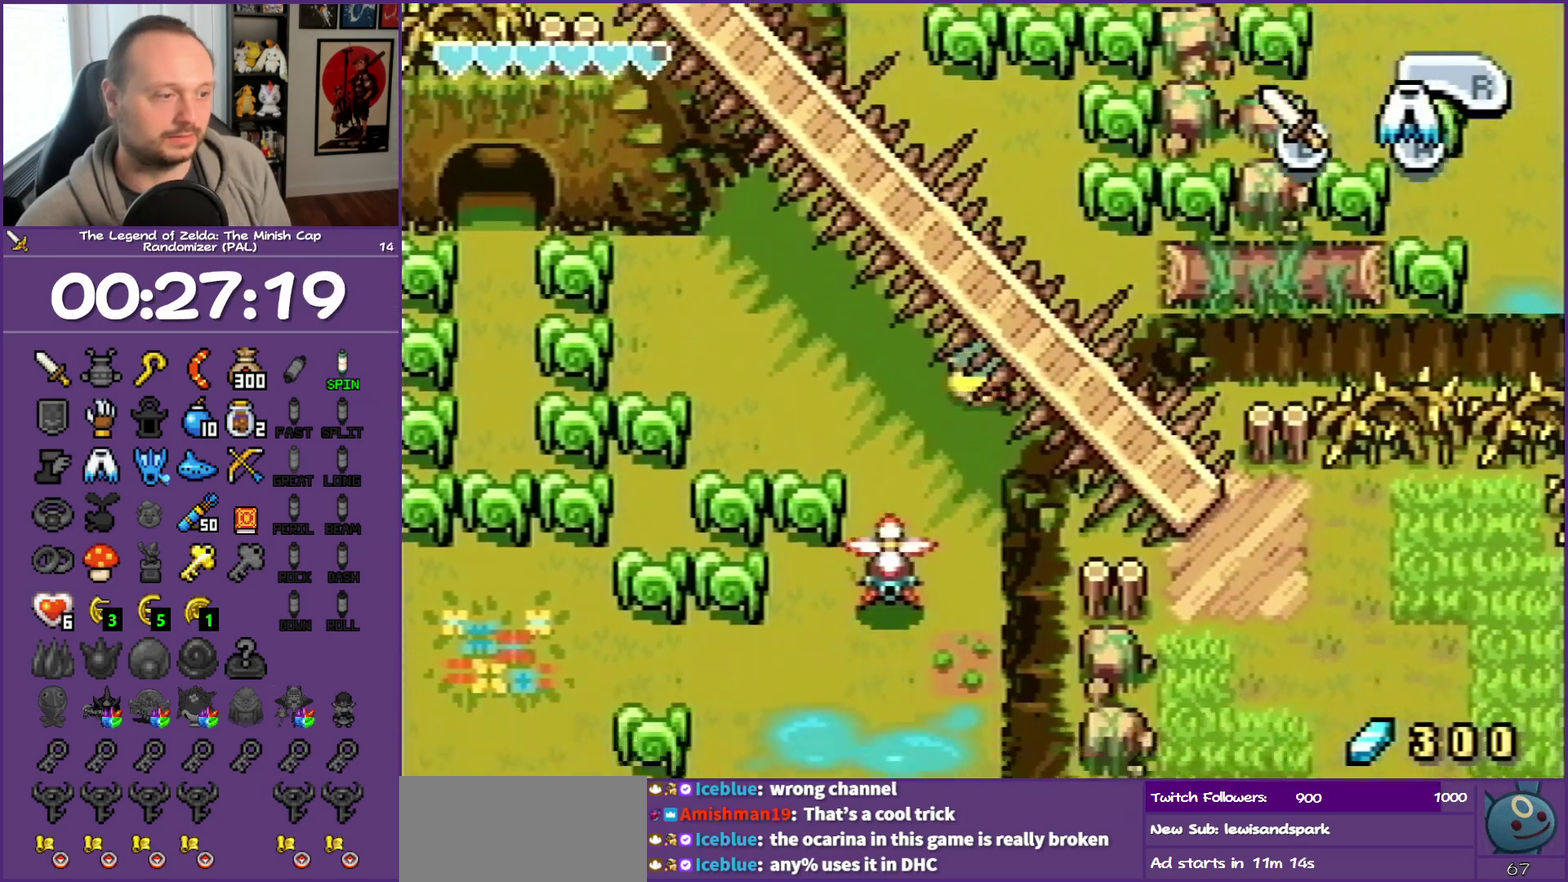
{"buttons": ["DPAD_DOWN"], "events": [[267, "R1", "up"]]}
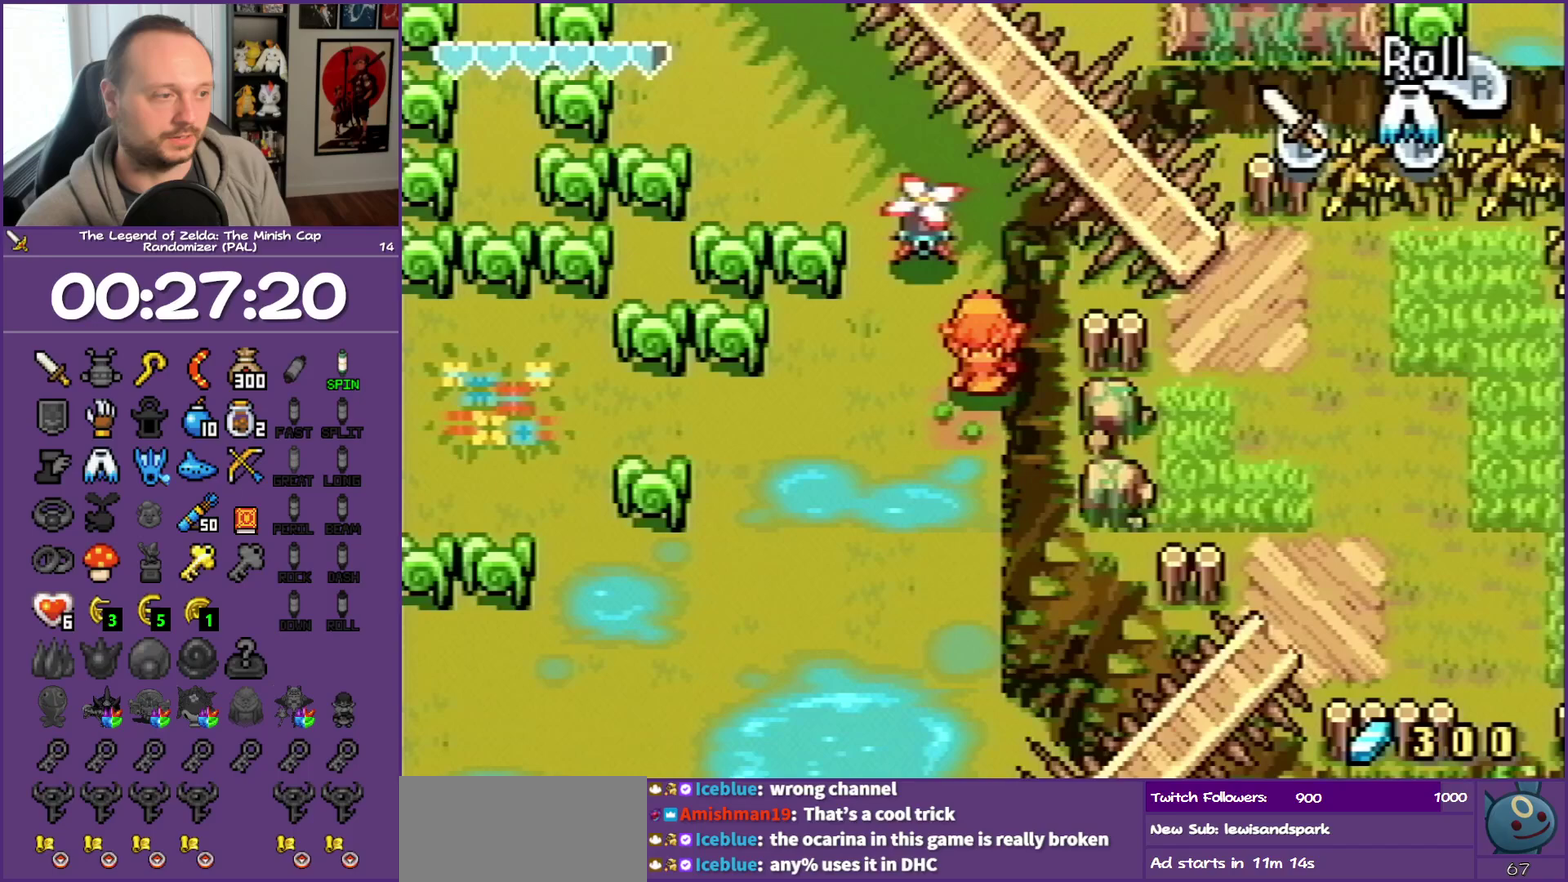
{"buttons": ["DPAD_DOWN"], "events": [[67, "R1", "down"], [217, "R1", "up"]]}
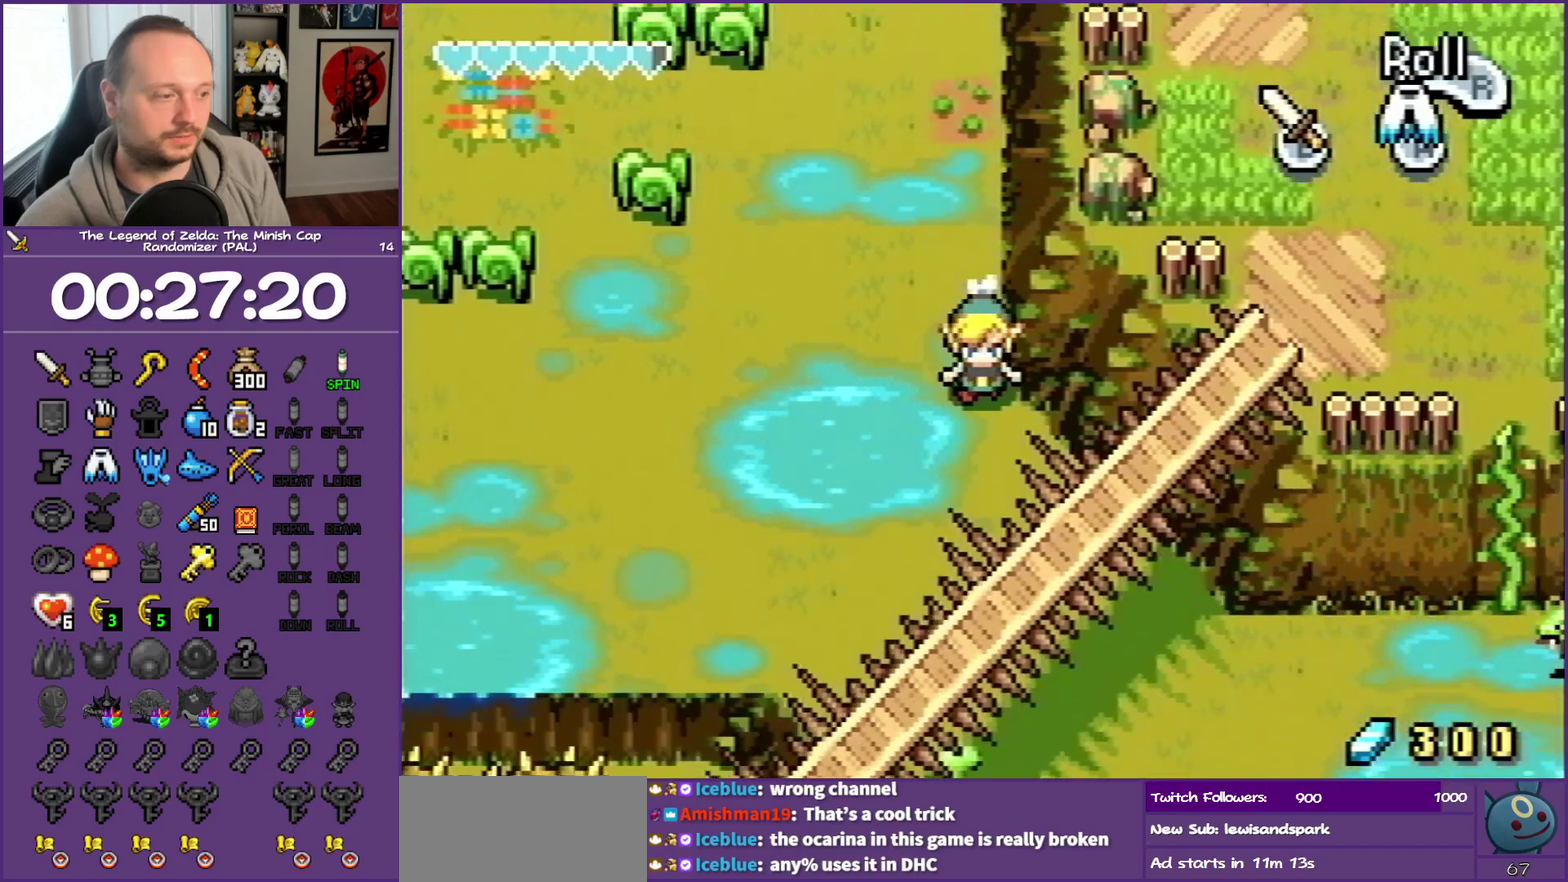
{"buttons": ["DPAD_DOWN"], "events": []}
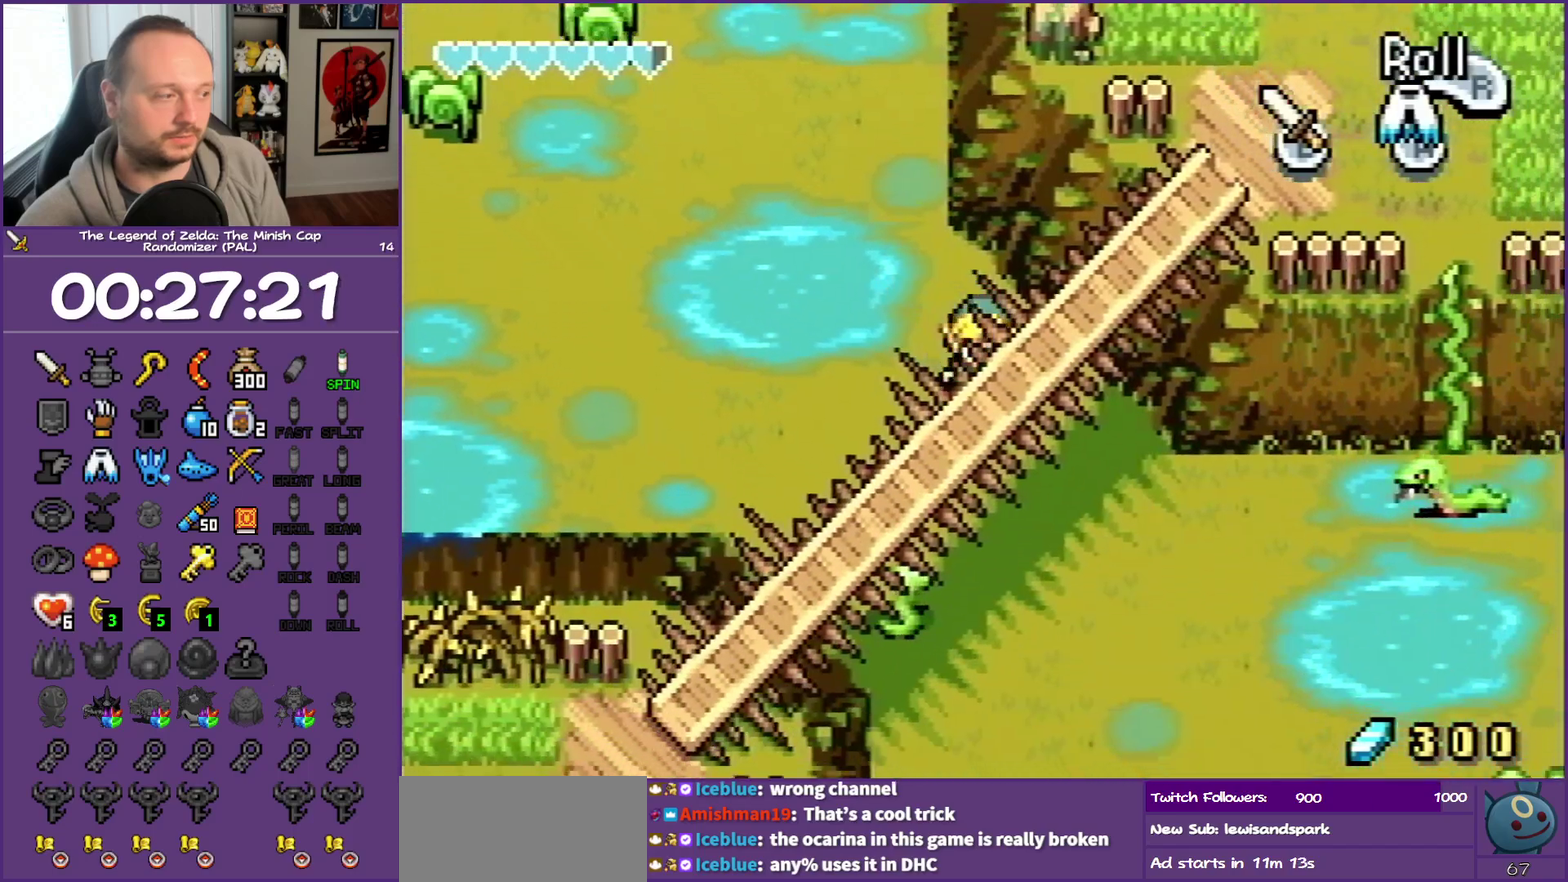
{"buttons": ["DPAD_DOWN", "DPAD_RIGHT"], "events": [[33, "DPAD_RIGHT", "down"]]}
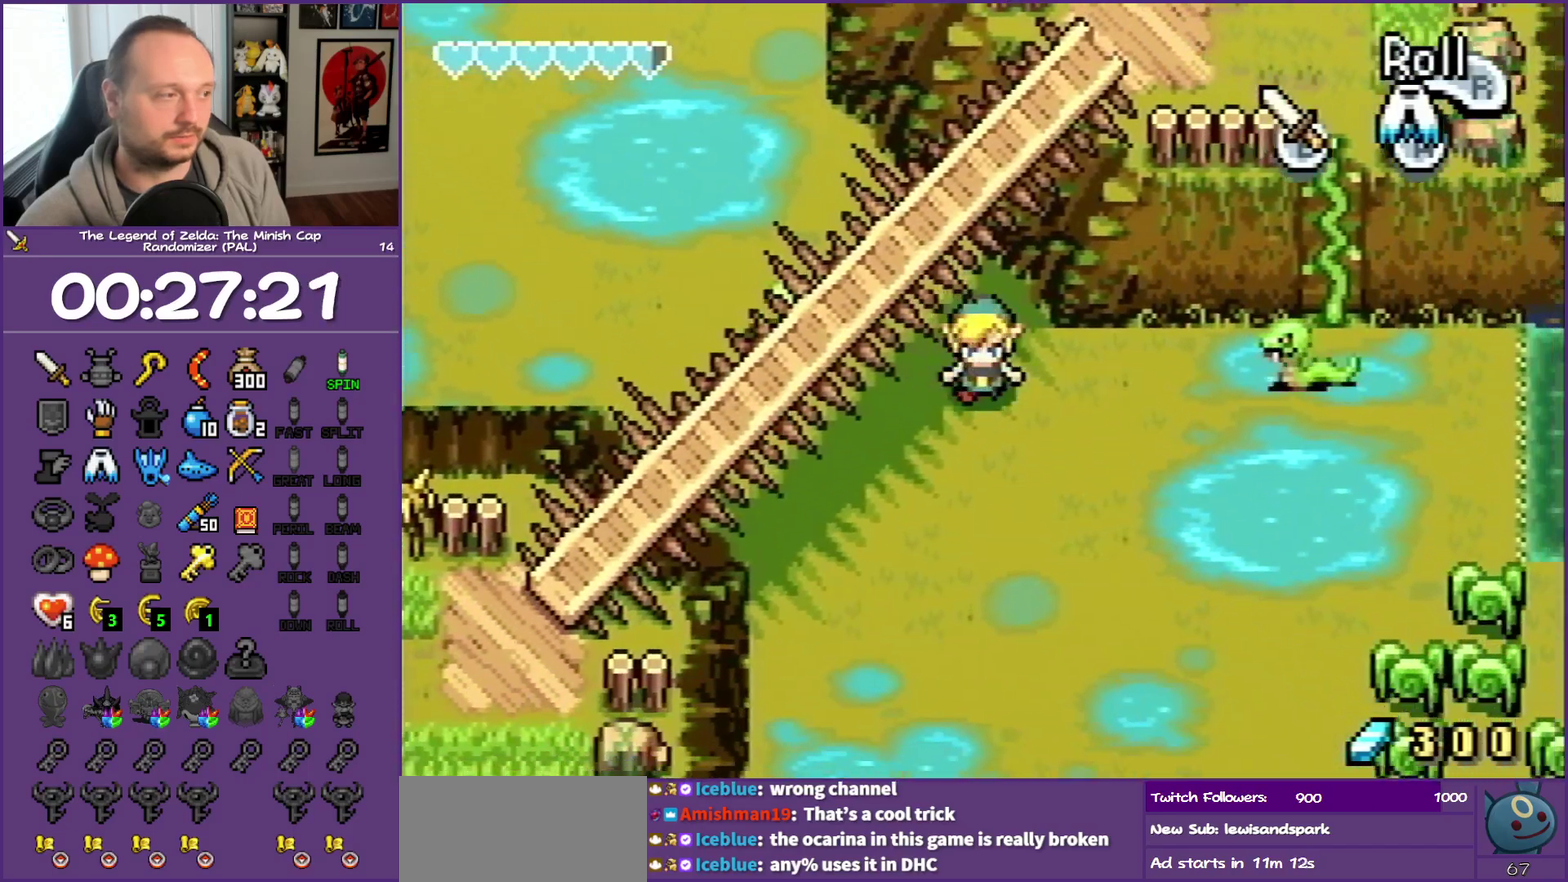
{"buttons": ["DPAD_RIGHT"], "events": [[233, "DPAD_DOWN", "up"]]}
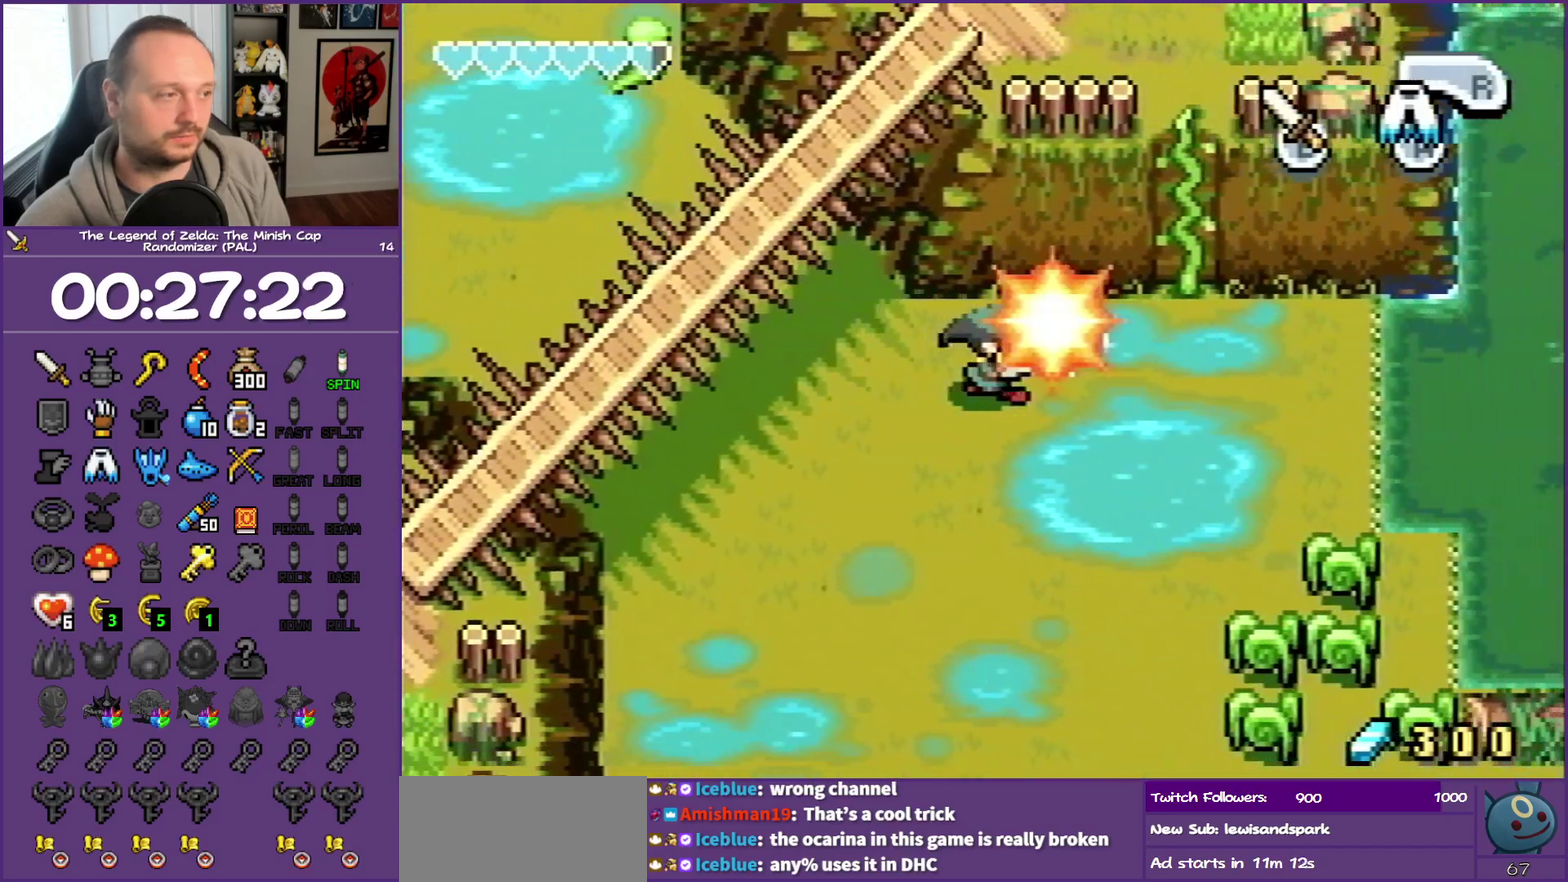
{"buttons": ["DPAD_RIGHT"], "events": [[17, "B", "down"], [83, "B", "up"], [83, "DPAD_UP", "down"], [133, "B", "down"], [267, "B", "up"], [417, "DPAD_UP", "up"]]}
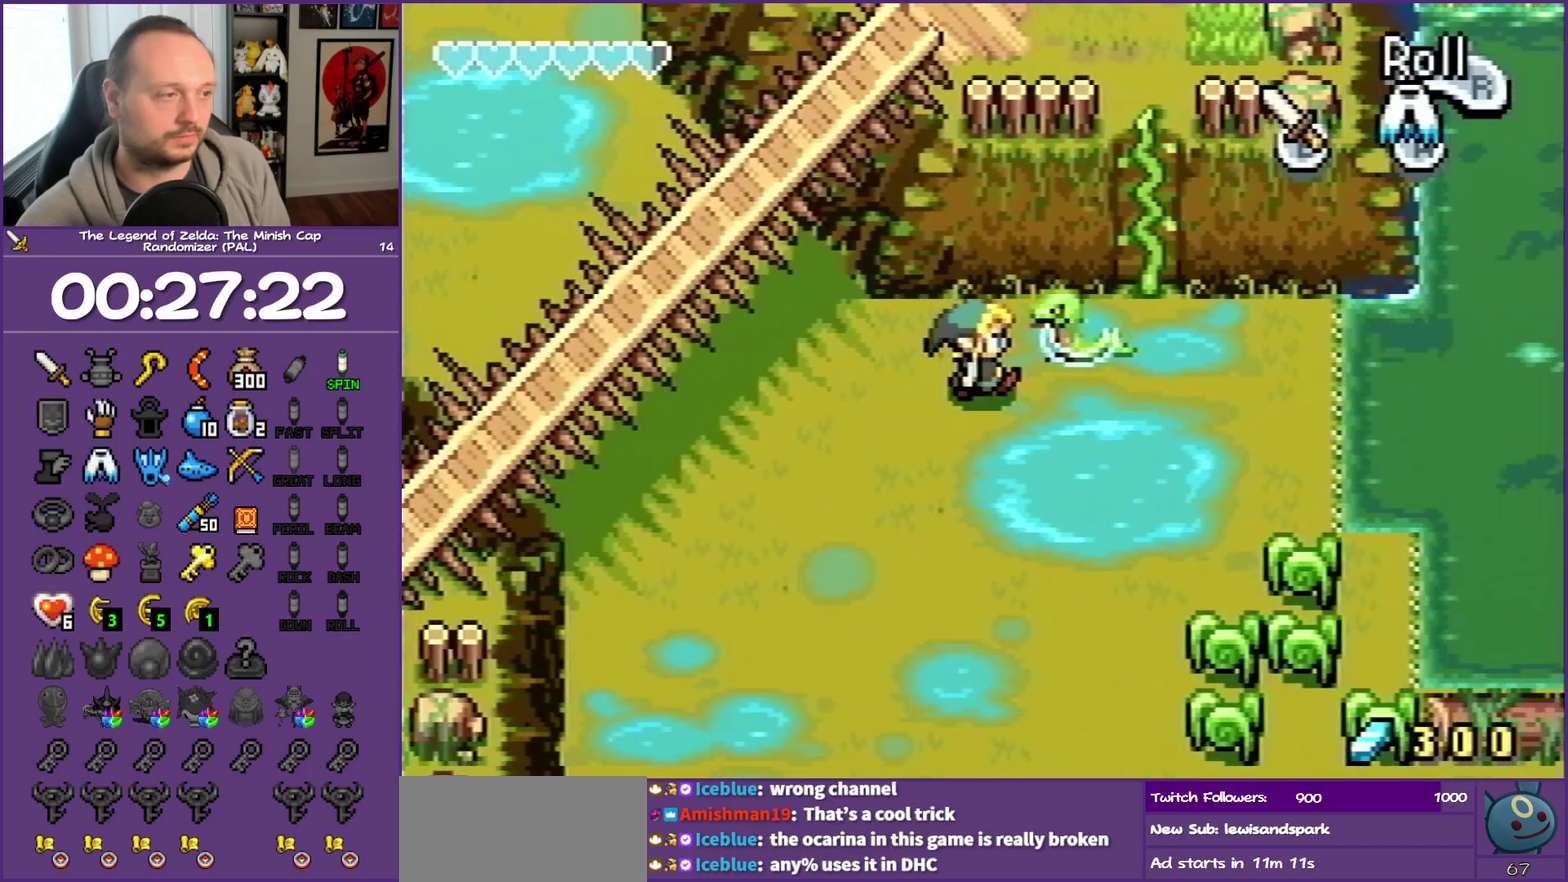
{"buttons": ["DPAD_RIGHT"], "events": [[17, "B", "down"], [183, "B", "up"]]}
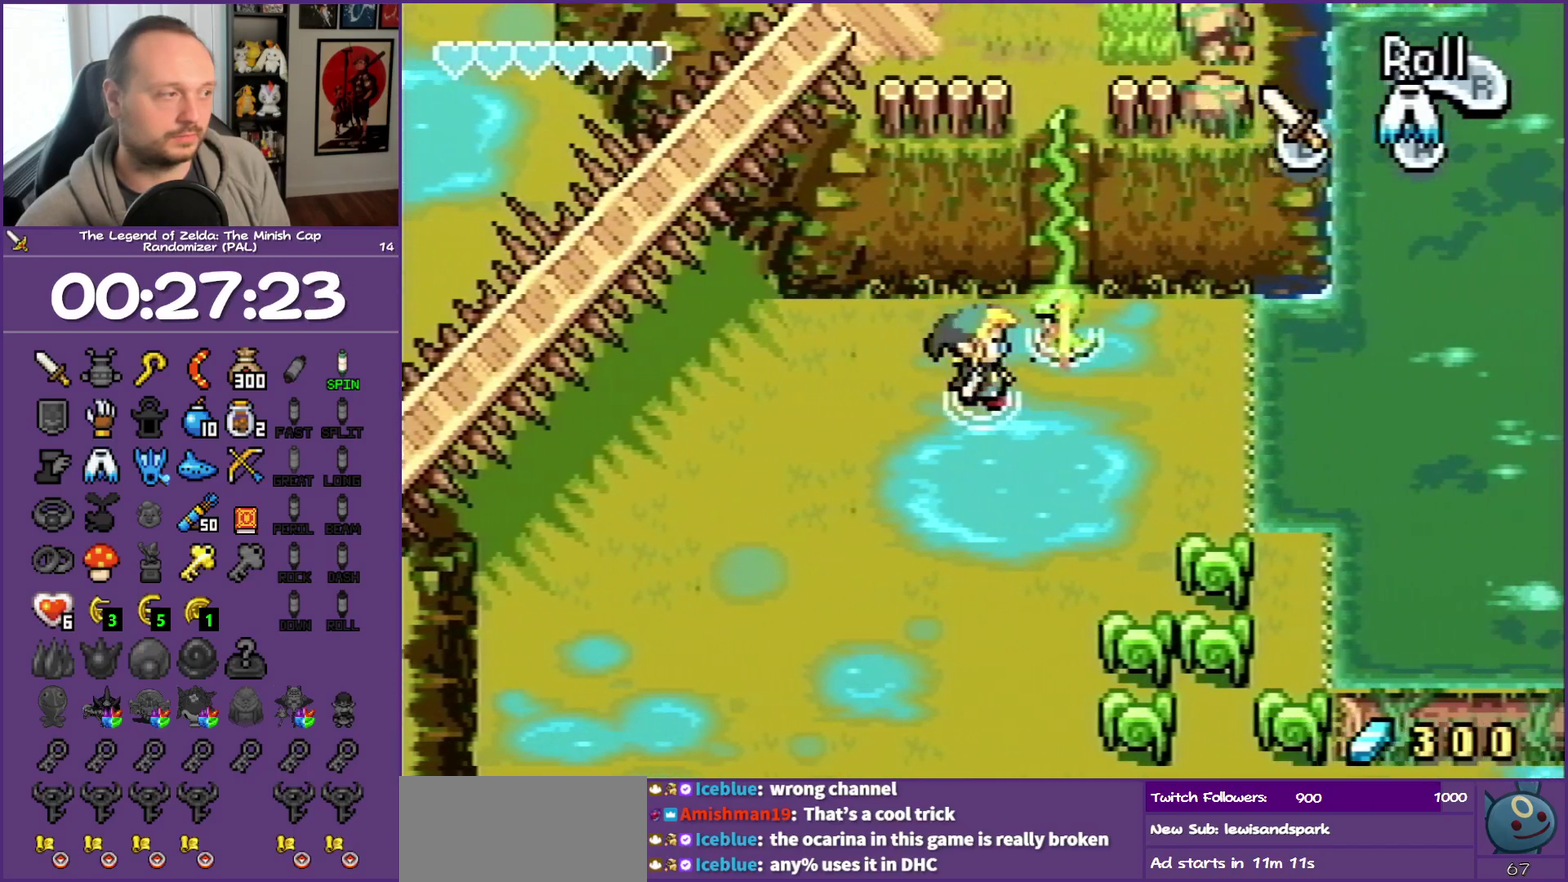
{"buttons": ["DPAD_RIGHT"], "events": []}
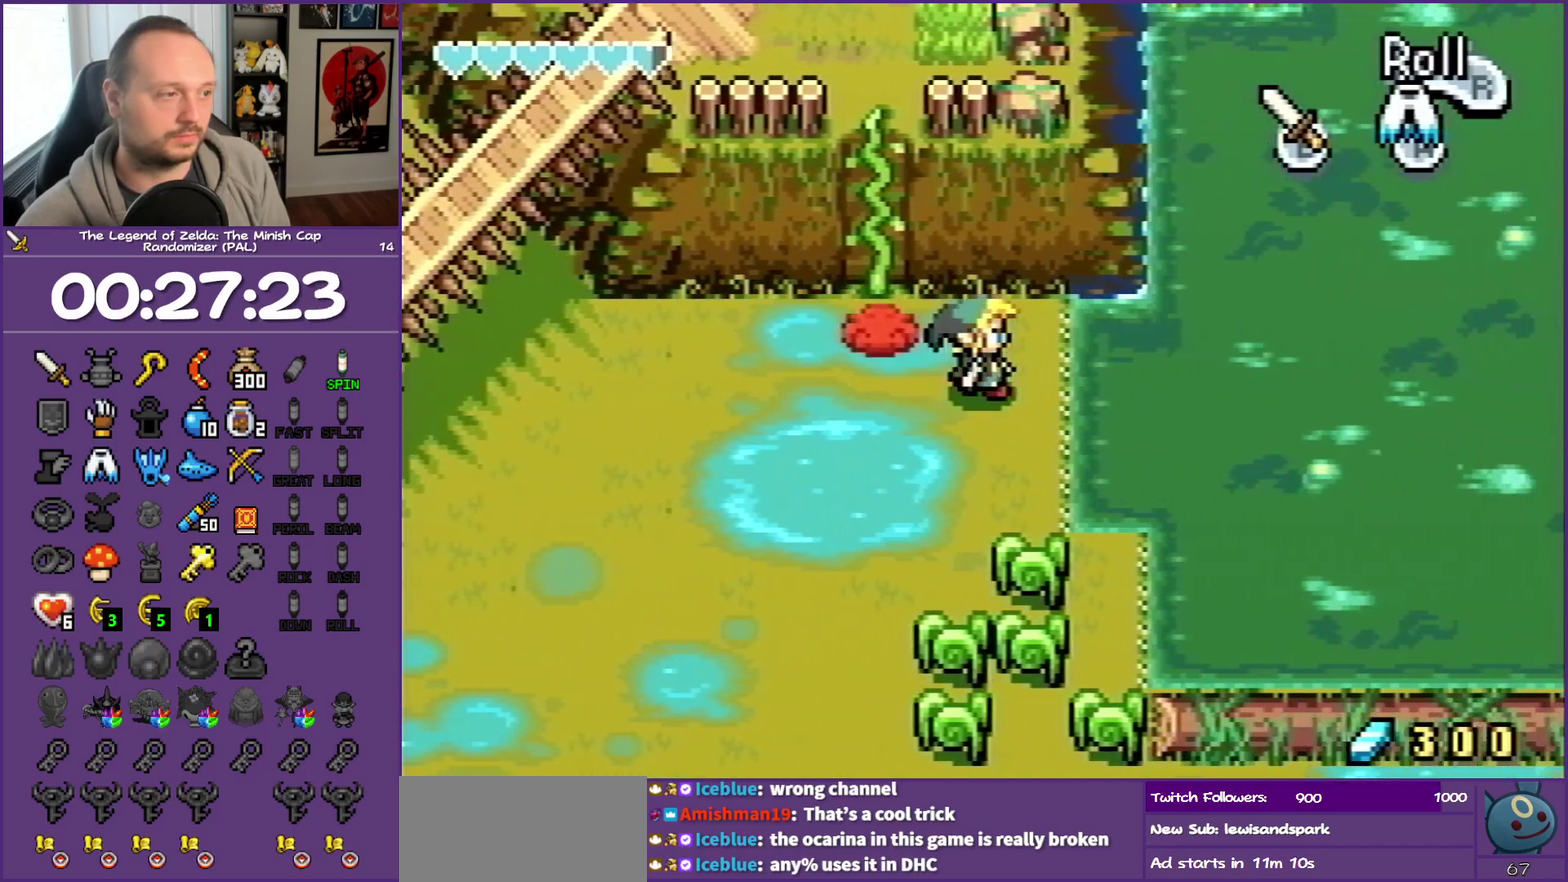
{"buttons": ["A", "DPAD_RIGHT"], "events": [[233, "A", "down"]]}
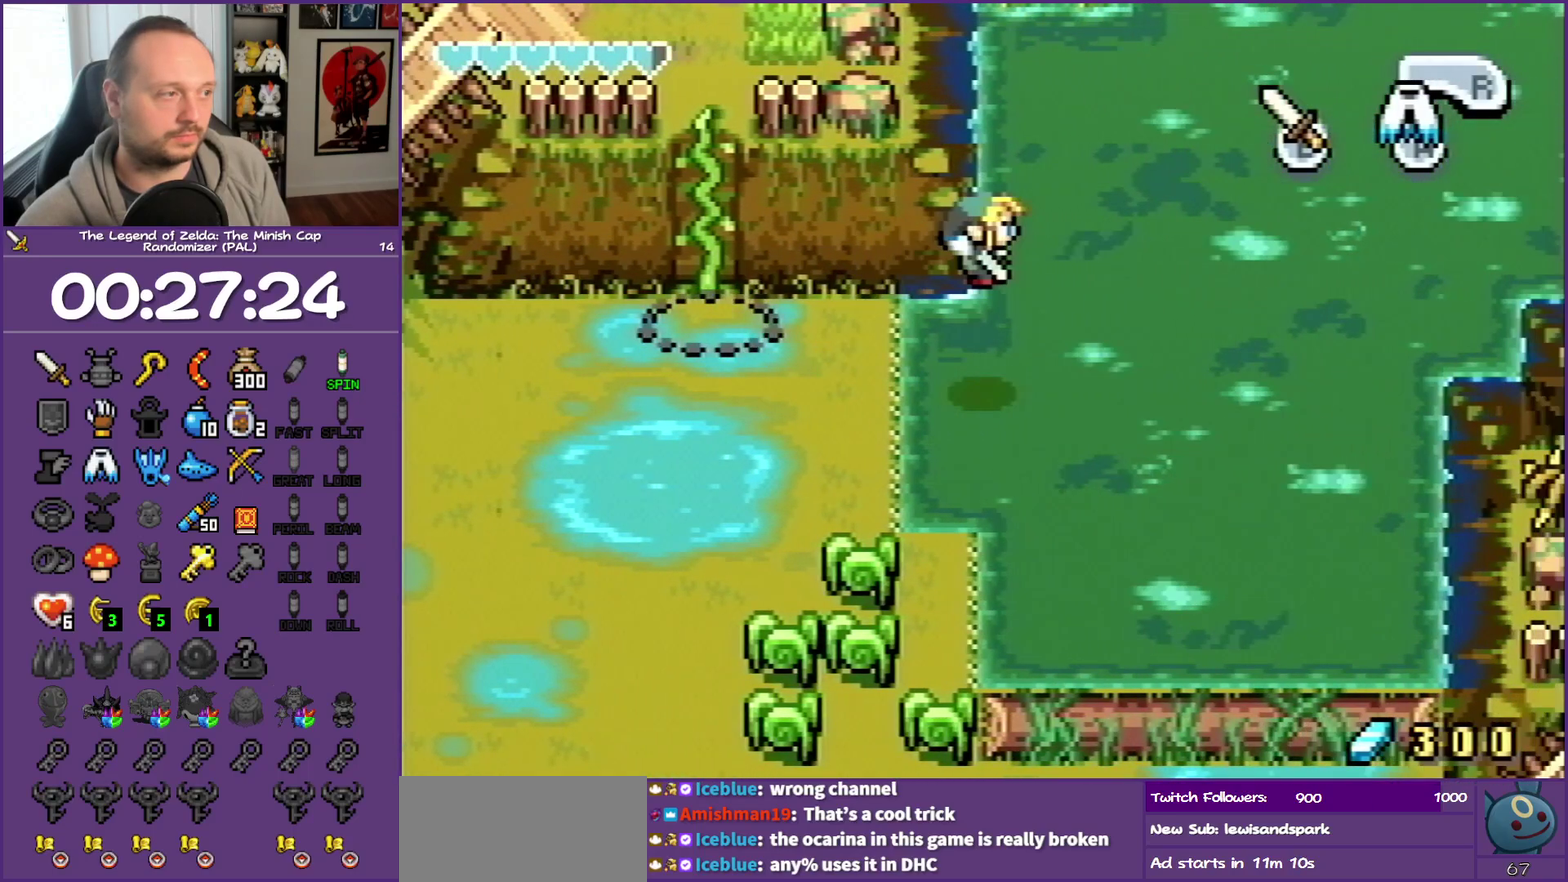
{"buttons": ["A", "DPAD_UP", "DPAD_RIGHT"], "events": [[67, "DPAD_UP", "down"]]}
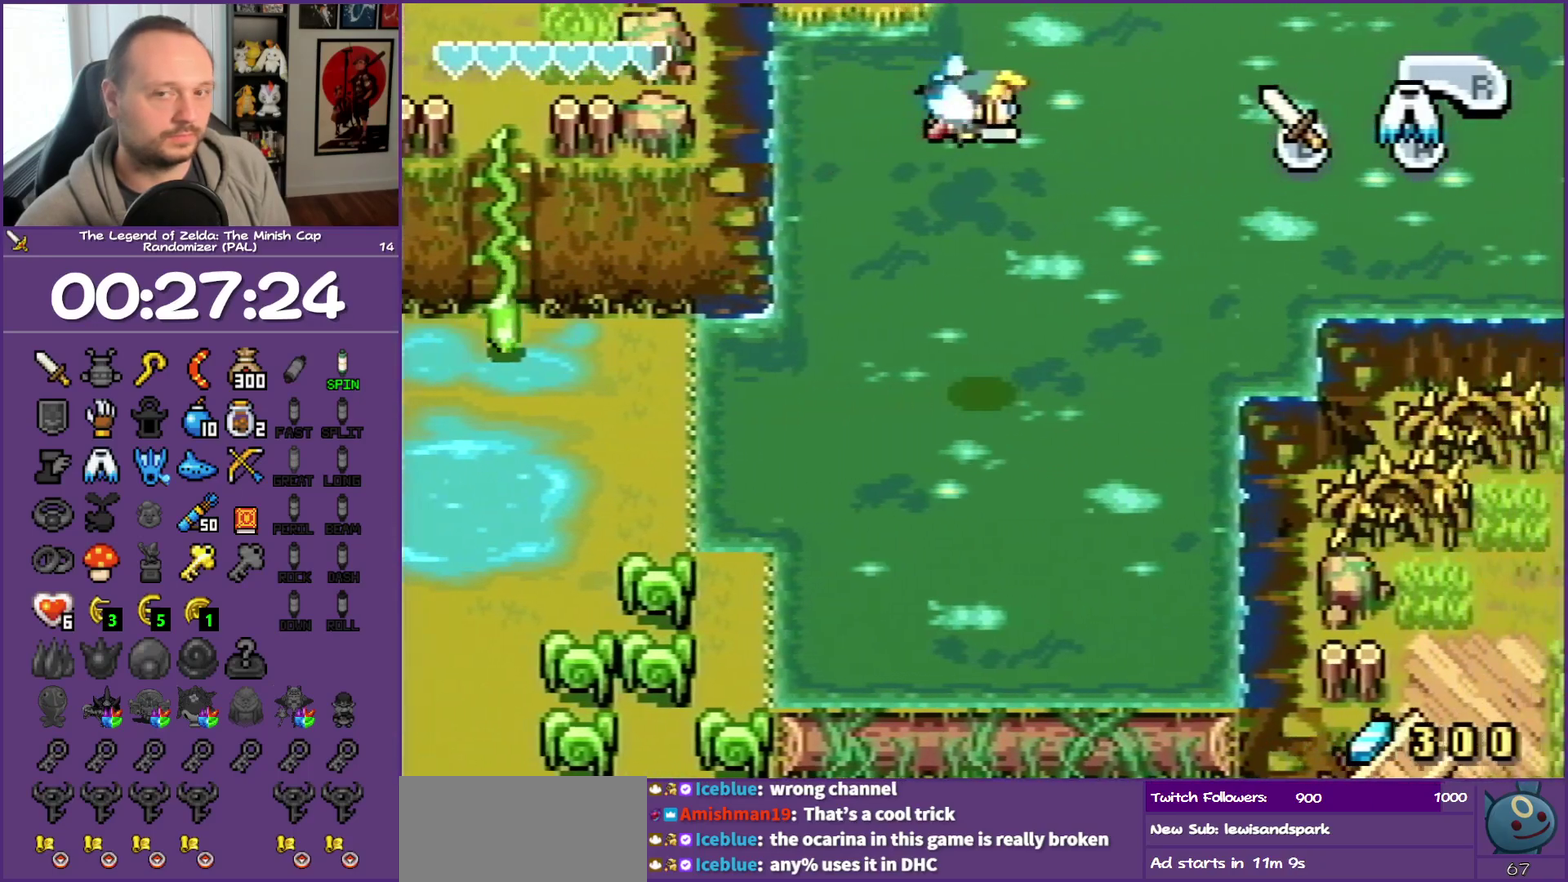
{"buttons": ["DPAD_RIGHT"], "events": [[383, "DPAD_UP", "up"], [450, "A", "up"]]}
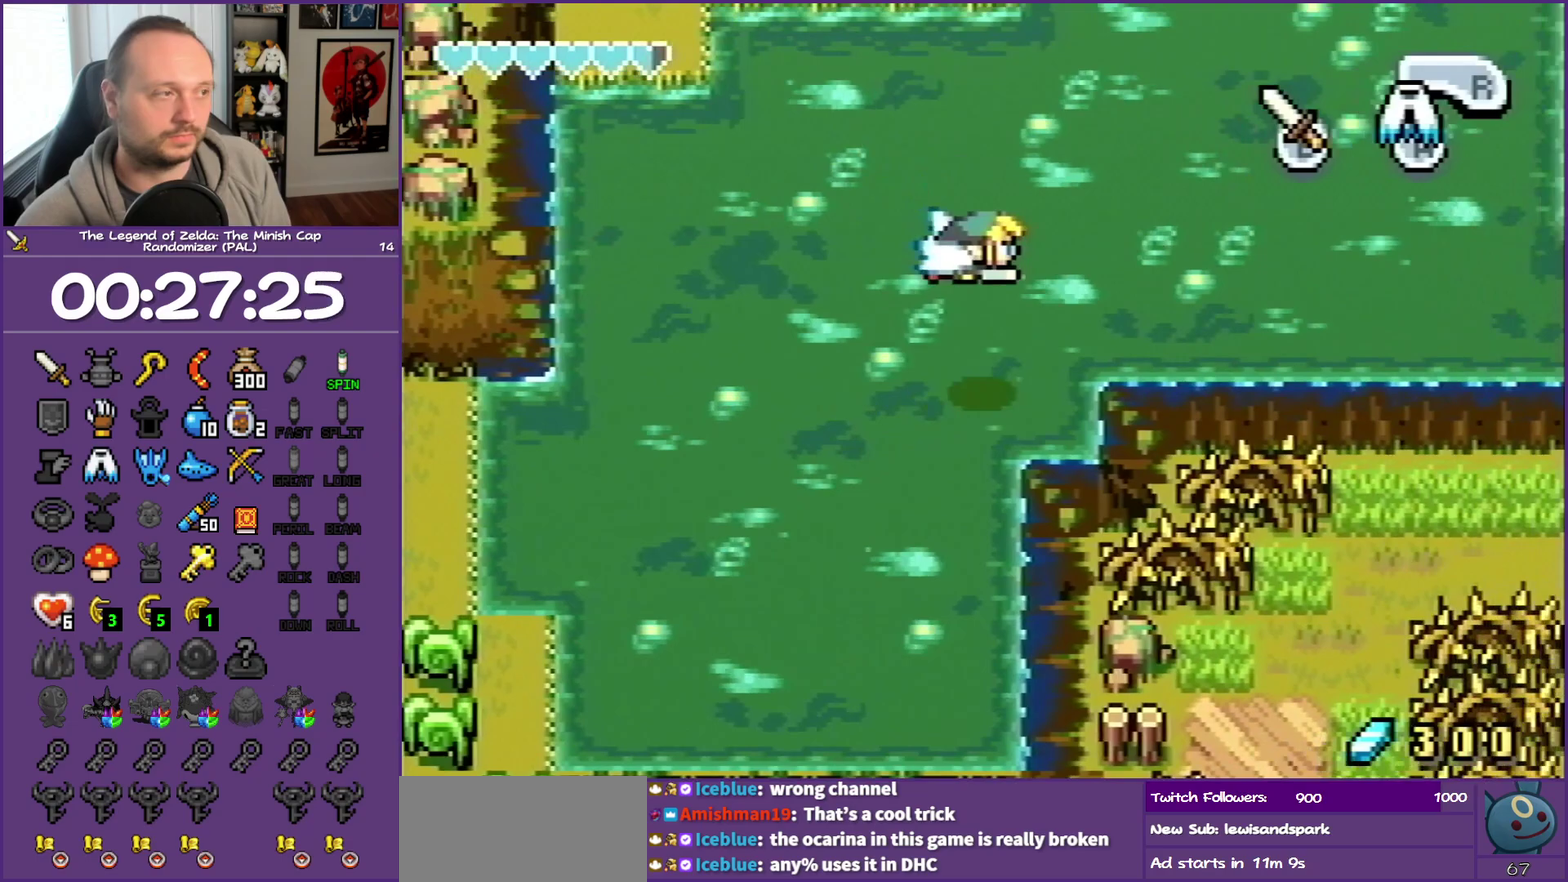
{"buttons": ["A", "DPAD_RIGHT"], "events": [[267, "A", "down"]]}
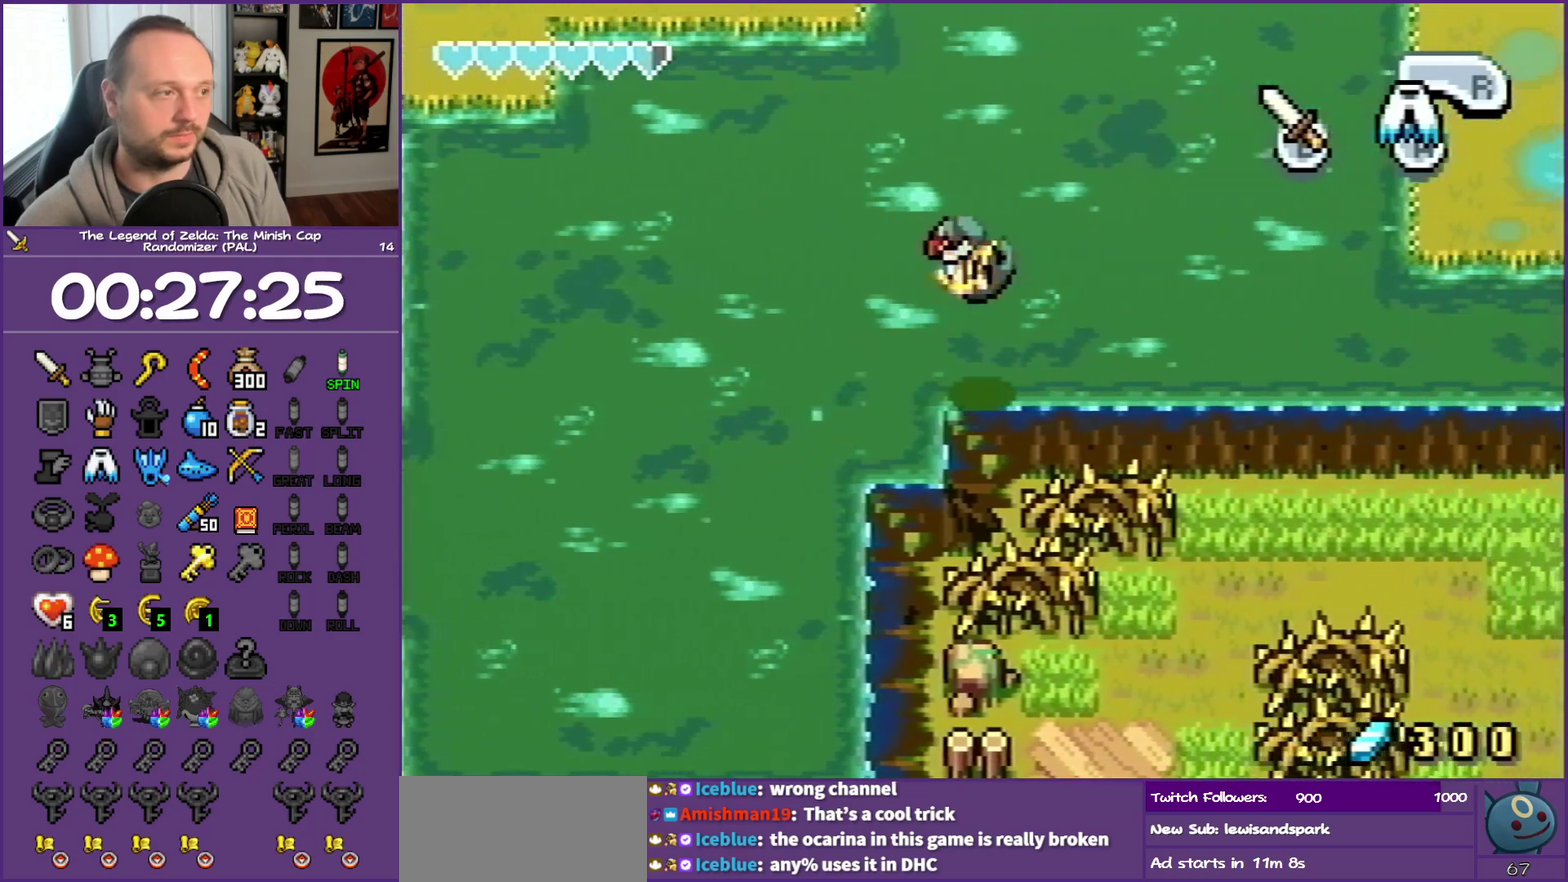
{"buttons": ["A", "DPAD_UP", "DPAD_RIGHT"], "events": [[33, "DPAD_UP", "down"]]}
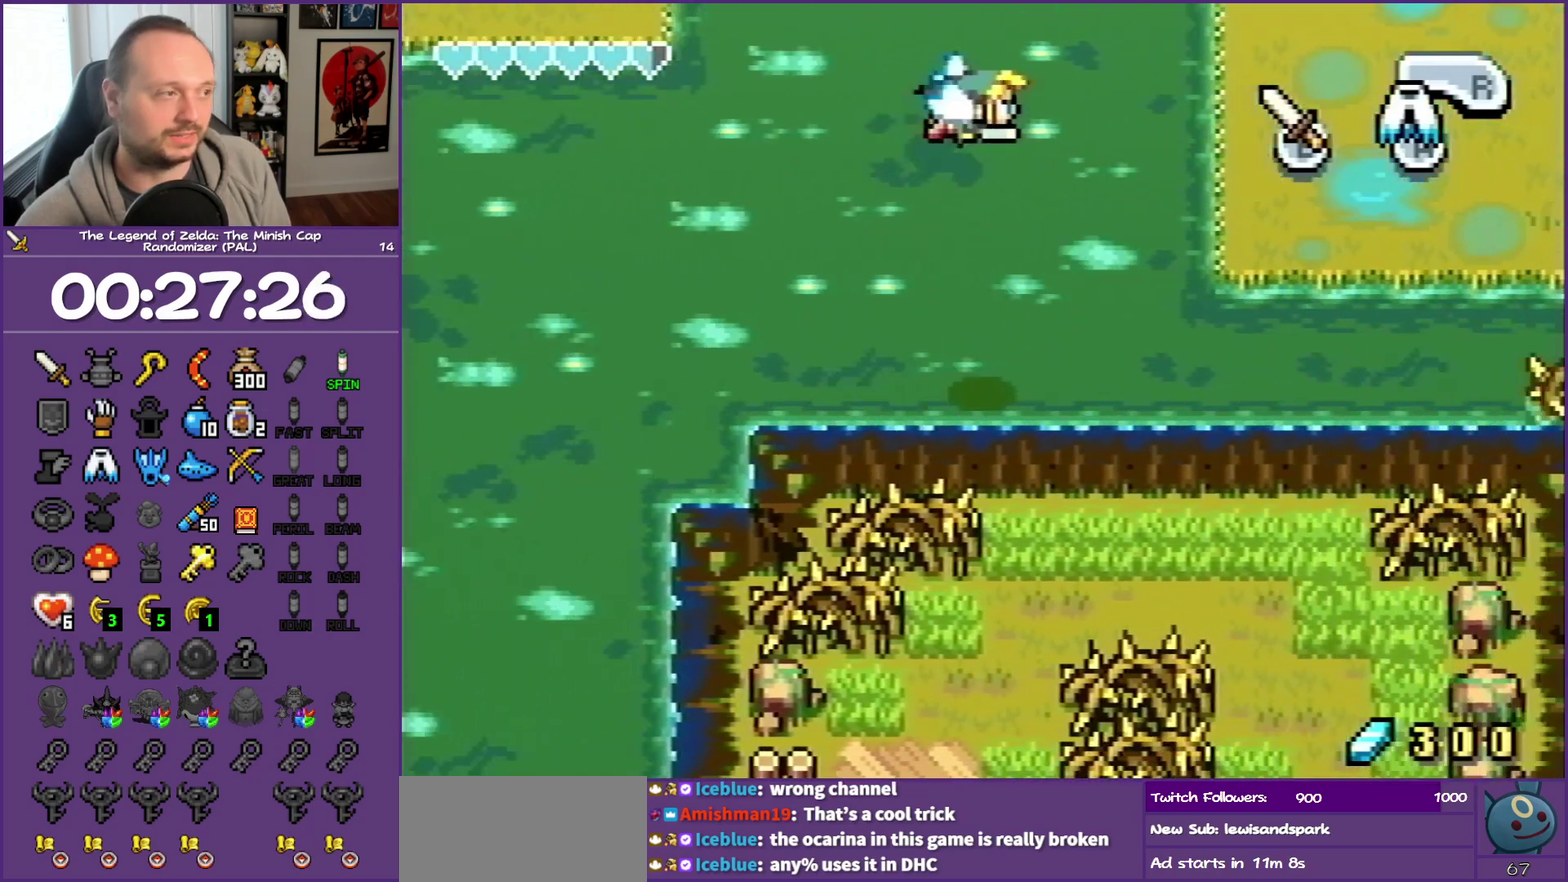
{"buttons": ["A", "DPAD_UP", "DPAD_RIGHT"], "events": []}
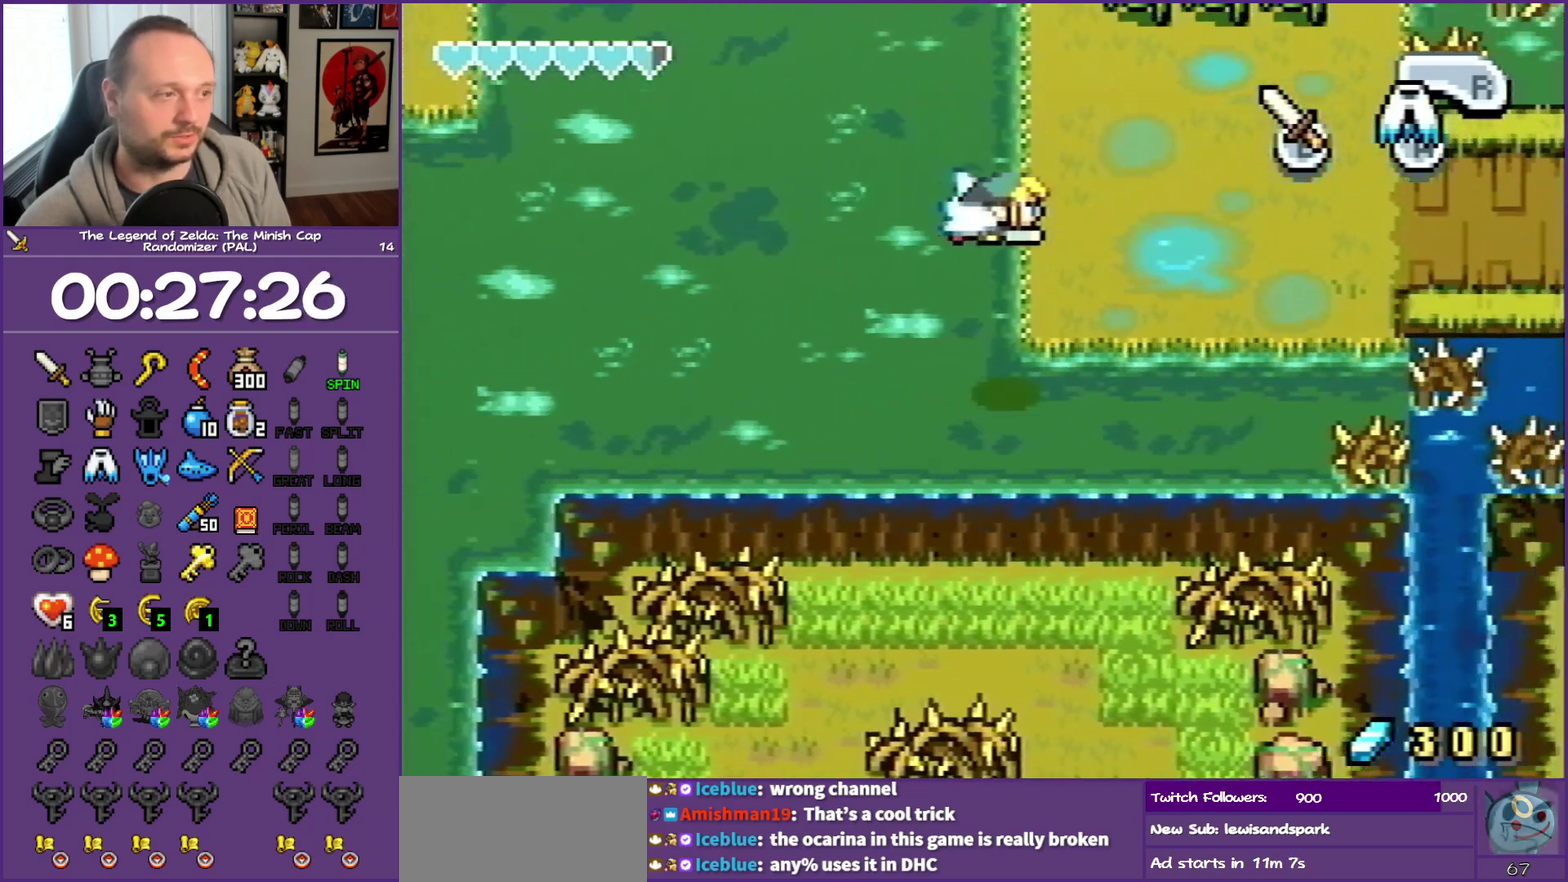
{"buttons": ["DPAD_UP", "DPAD_RIGHT"], "events": [[283, "A", "up"]]}
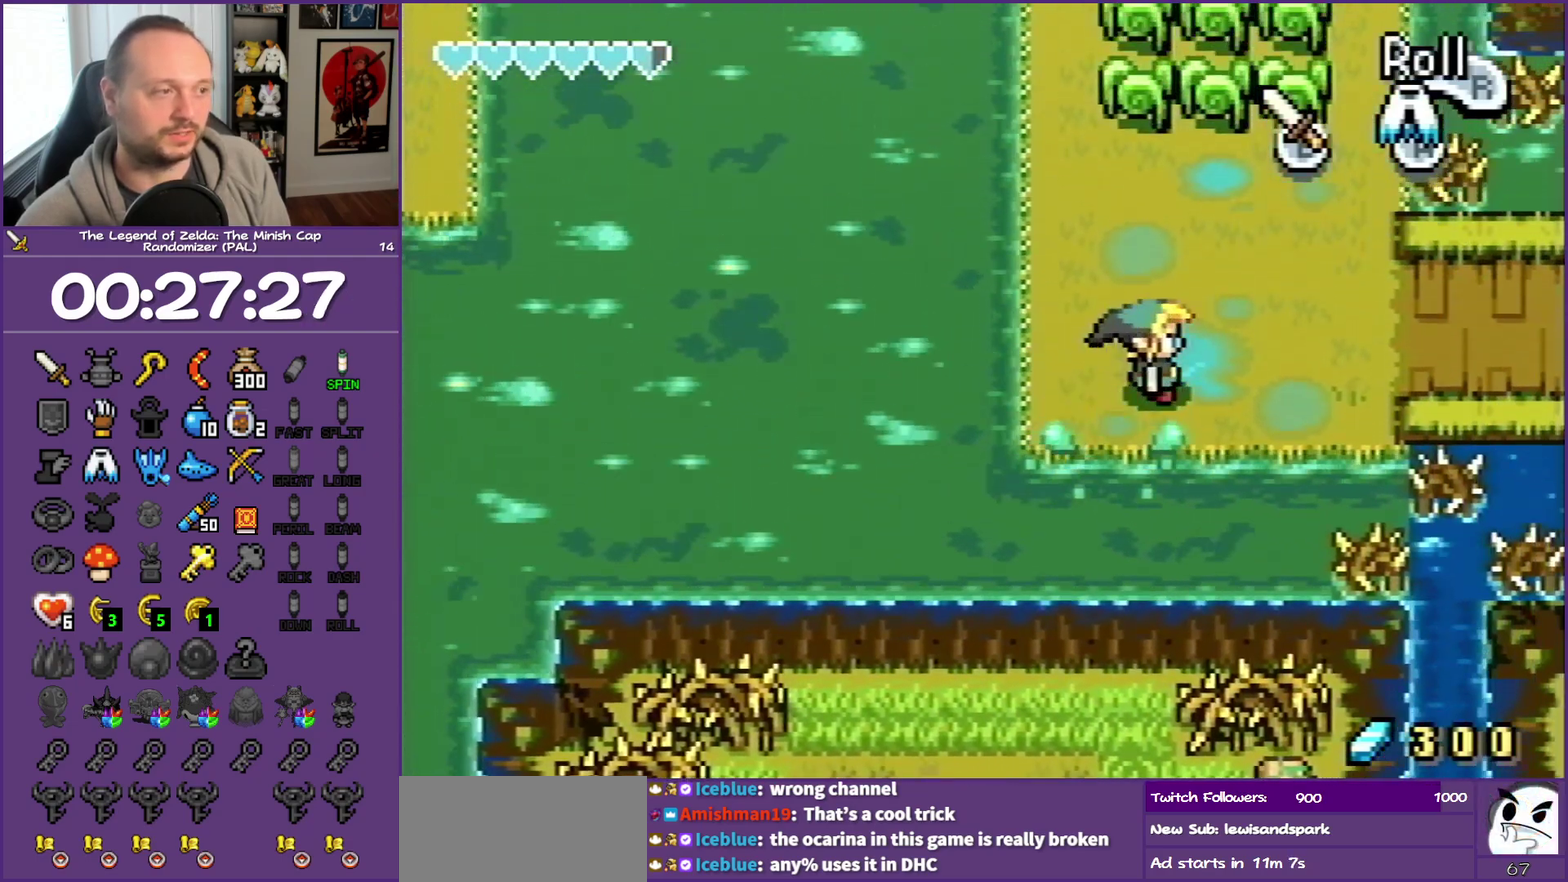
{"buttons": ["R1", "DPAD_RIGHT"], "events": [[150, "DPAD_UP", "up"], [250, "R1", "down"]]}